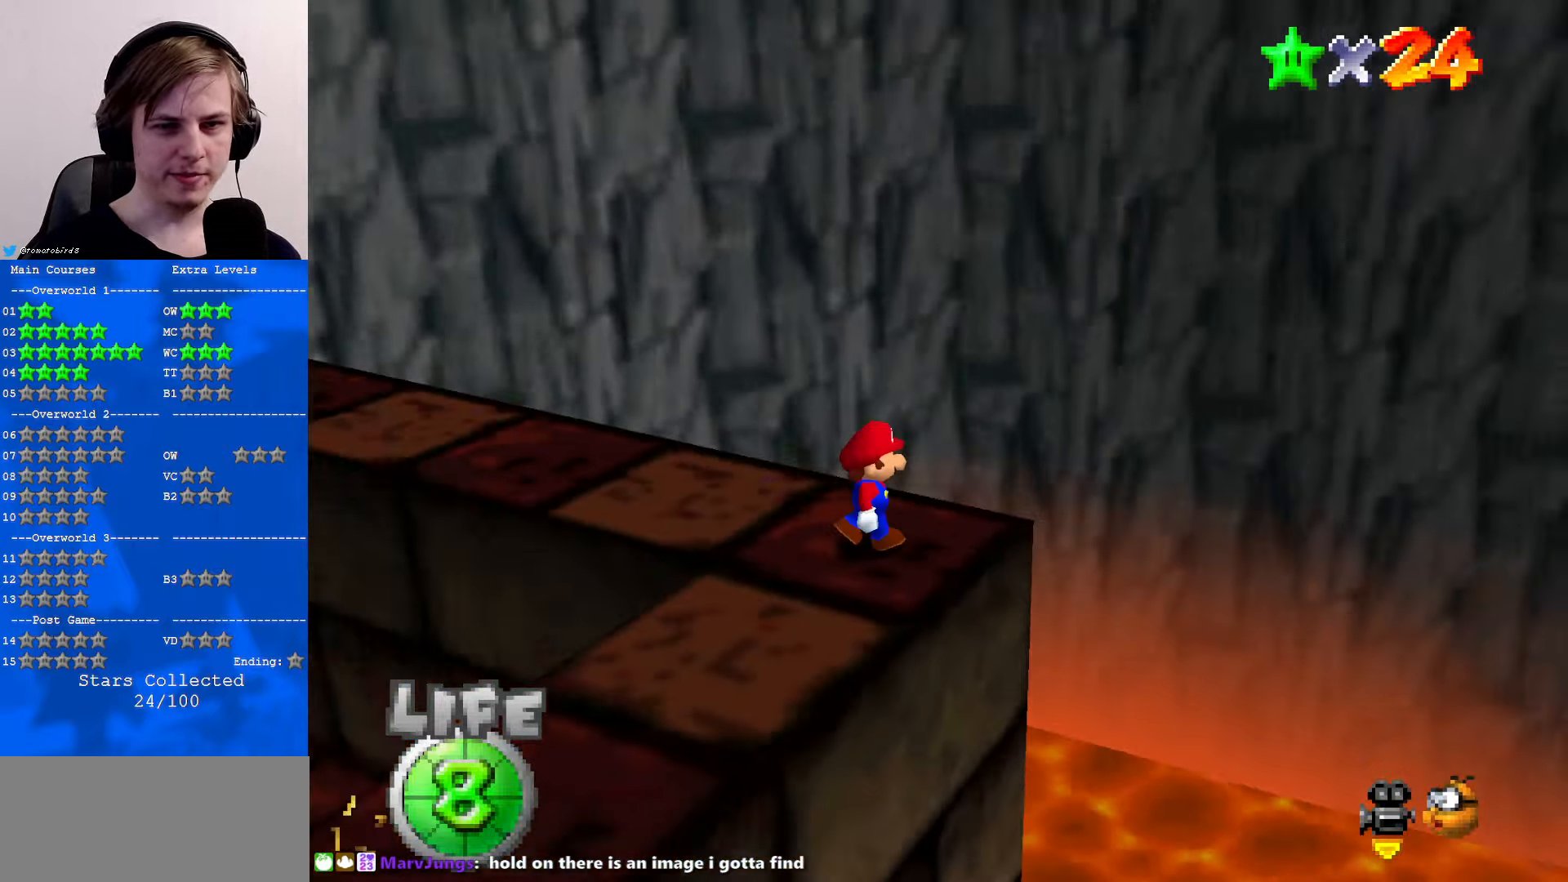
Gameplay with a controller (Nintendo layout); each line is a JSON object with the inputs held at the frame after it. "events" lists button and stick changes between this image and that frame as [ms after this image, input, new state], when the widget could be followed in between. Not read: L1 L3 R3.
{"buttons": [], "left_stick": "center", "events": [[200, "C_LEFT", "up"]]}
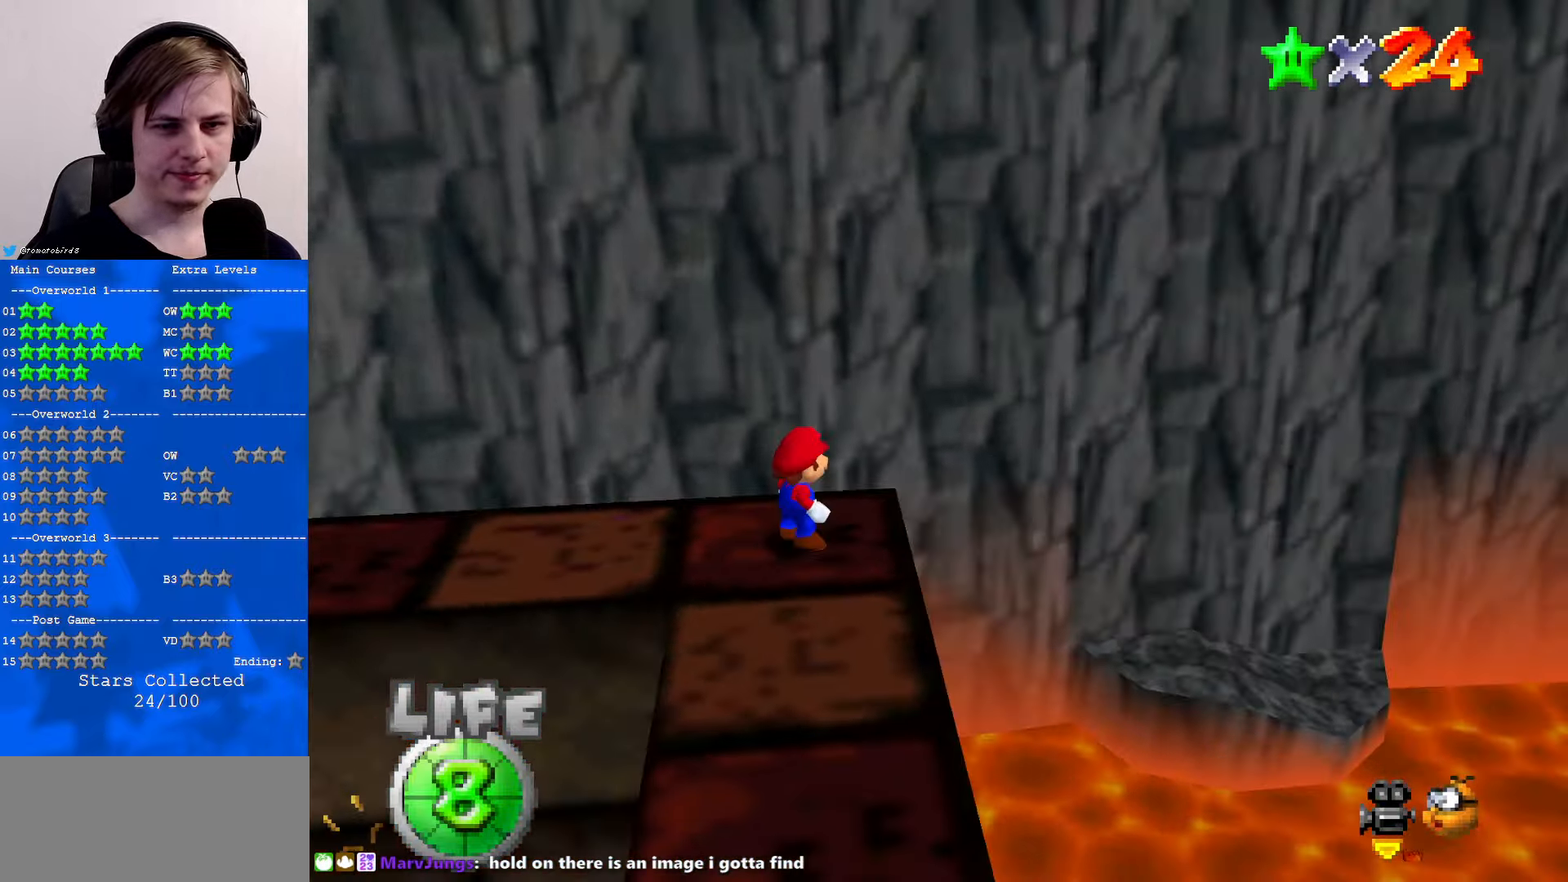
{"buttons": ["C_LEFT"], "left_stick": "center", "events": [[67, "C_LEFT", "down"], [100, "C_DOWN", "down"], [133, "C_LEFT", "up"], [167, "C_DOWN", "up"], [267, "C_LEFT", "down"], [300, "C_DOWN", "down"], [367, "C_DOWN", "up"], [367, "C_LEFT", "up"], [500, "C_LEFT", "down"]]}
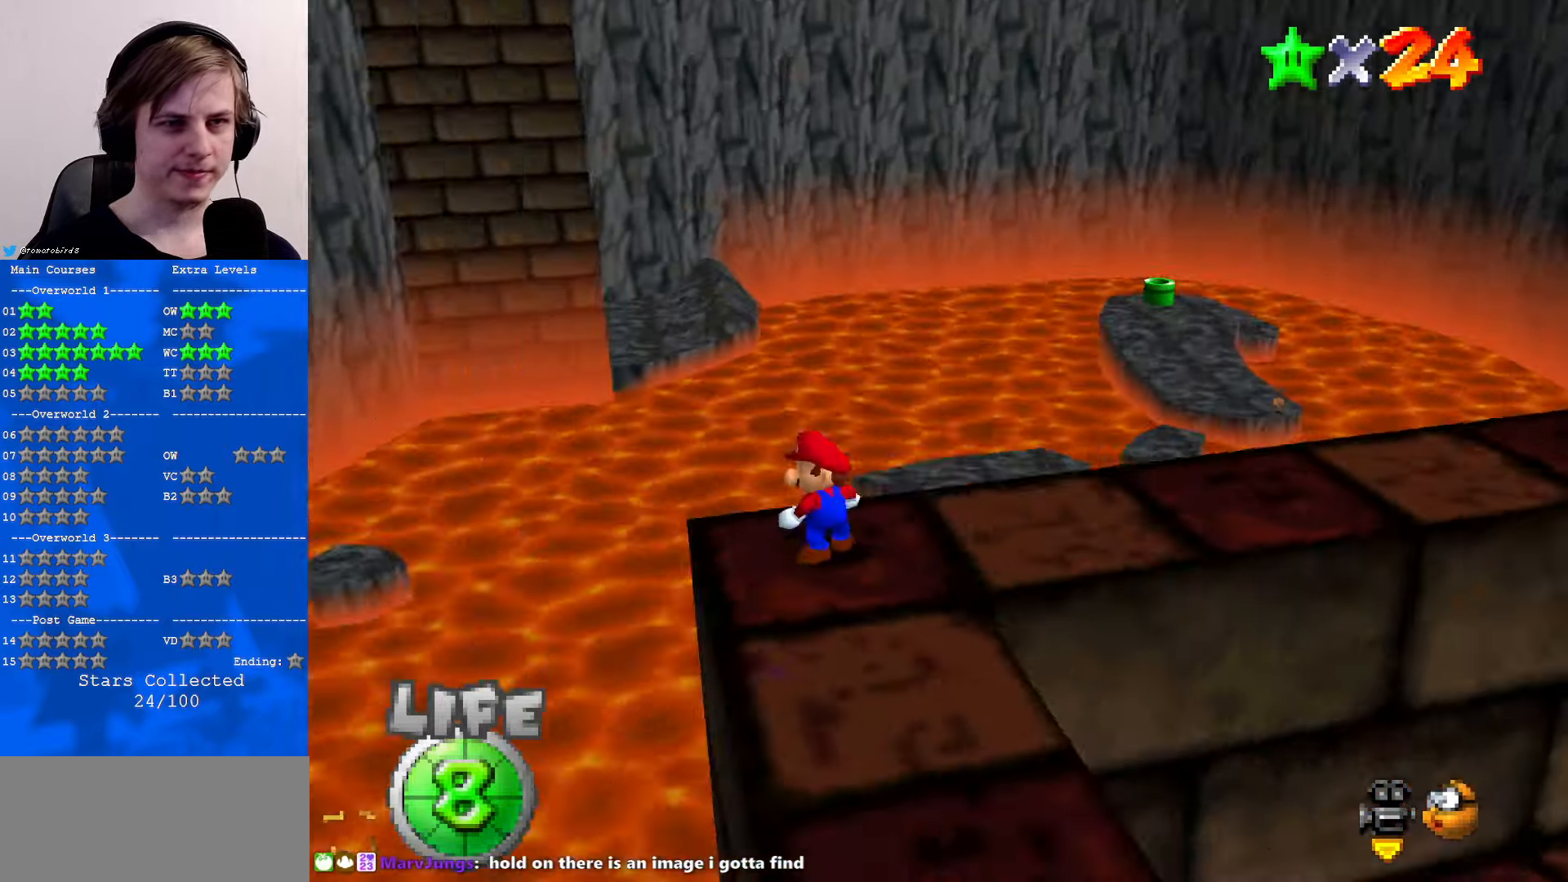
{"buttons": ["C_UP"], "left_stick": "center", "events": [[100, "C_LEFT", "up"], [334, "C_UP", "down"], [367, "C_UP", "up"], [467, "C_UP", "down"]]}
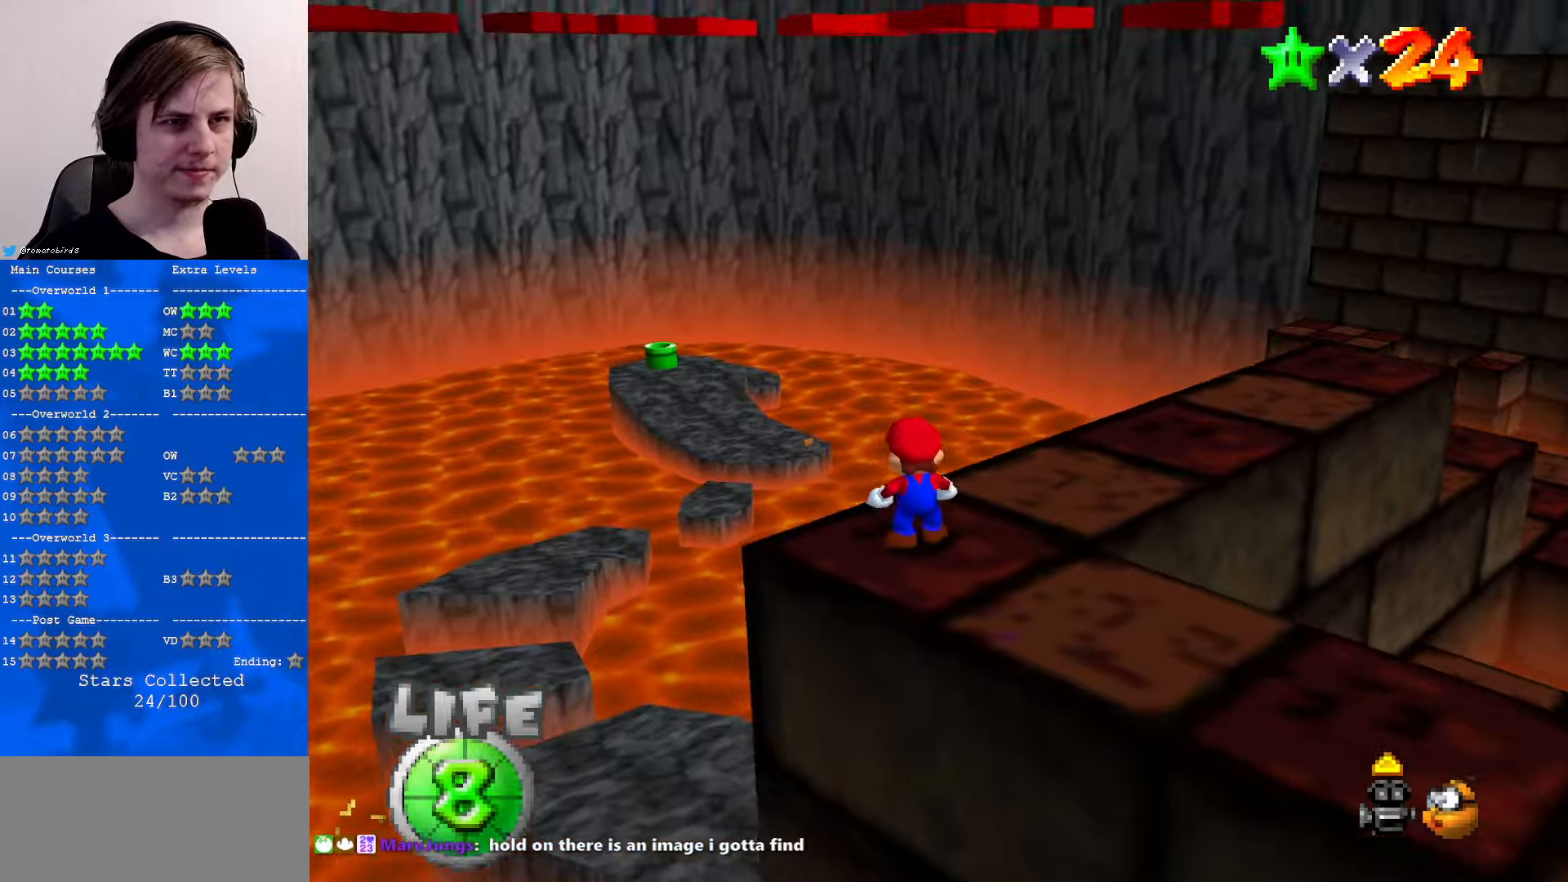
{"buttons": [], "left_stick": "center", "events": [[67, "C_UP", "up"]]}
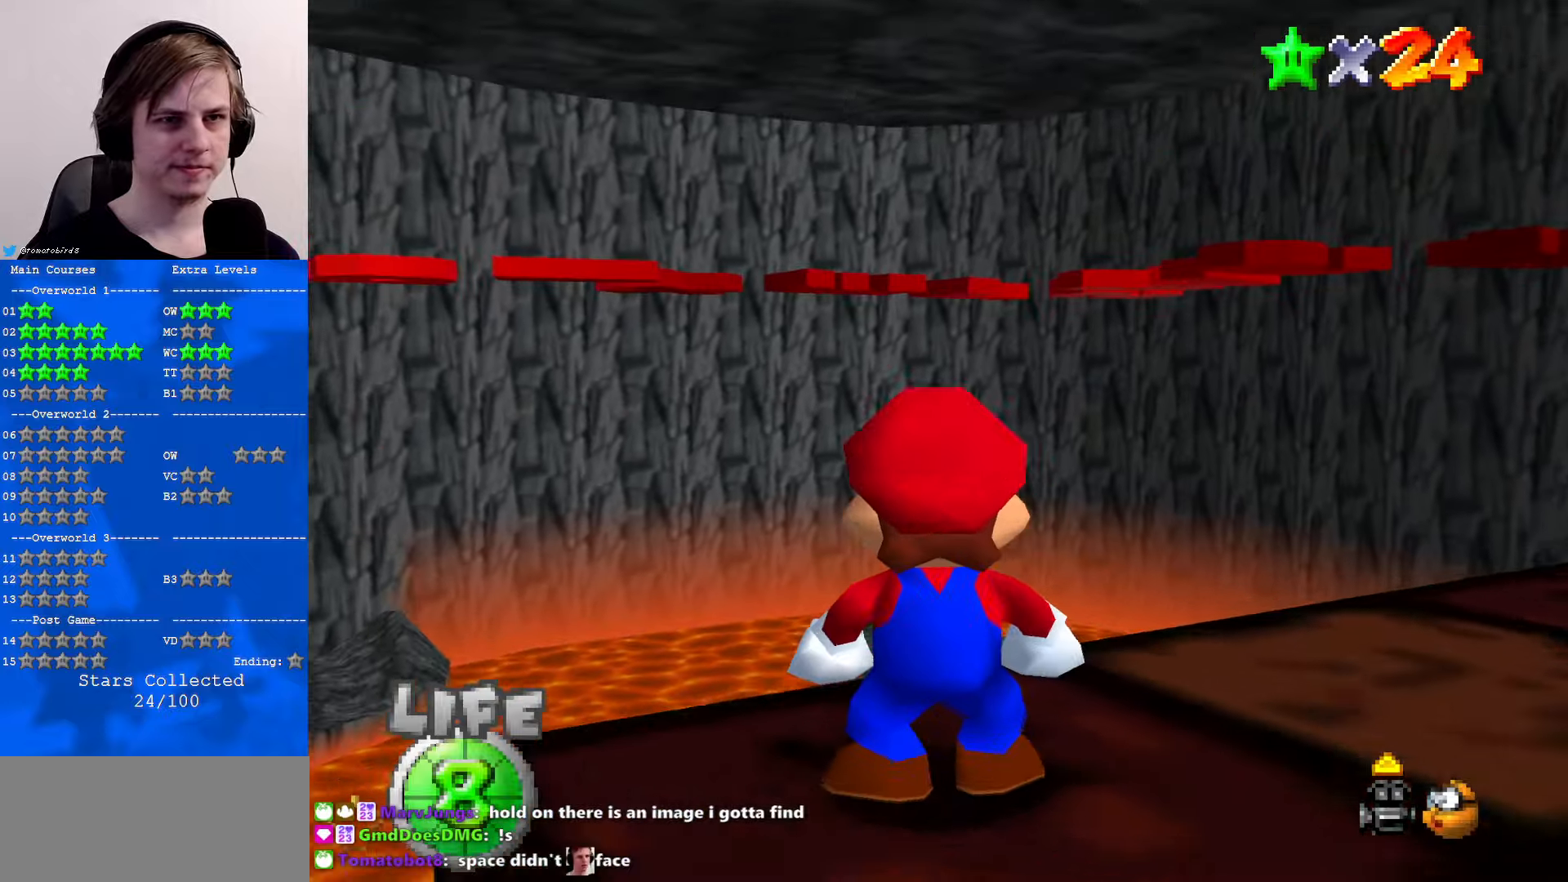
{"buttons": [], "left_stick": "center", "events": []}
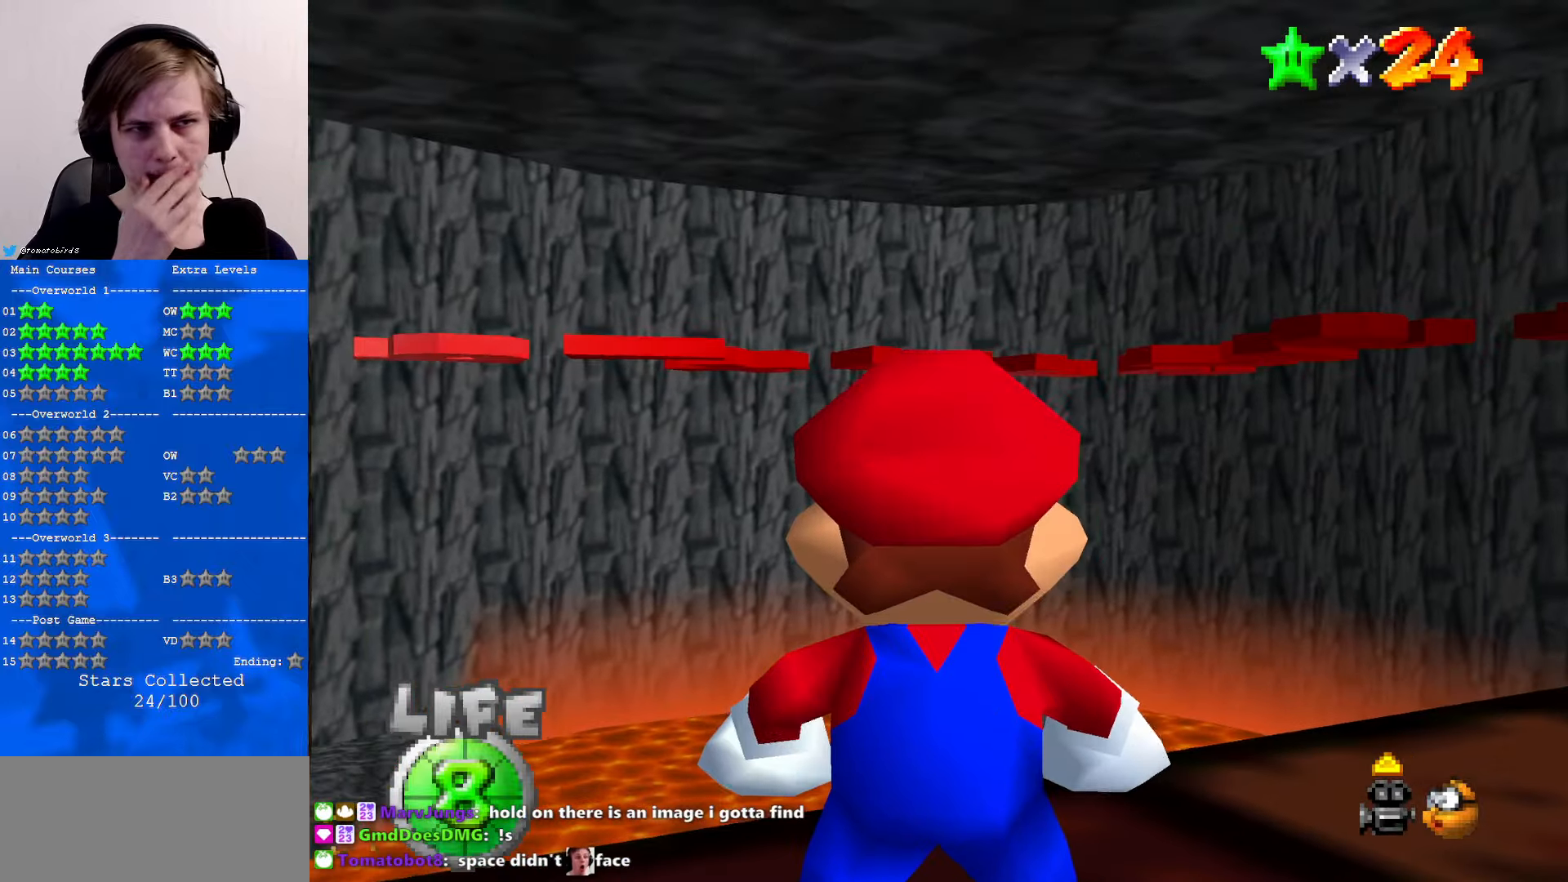
{"buttons": [], "left_stick": "center", "events": [[300, "left_stick", "left"], [500, "left_stick", "center"]]}
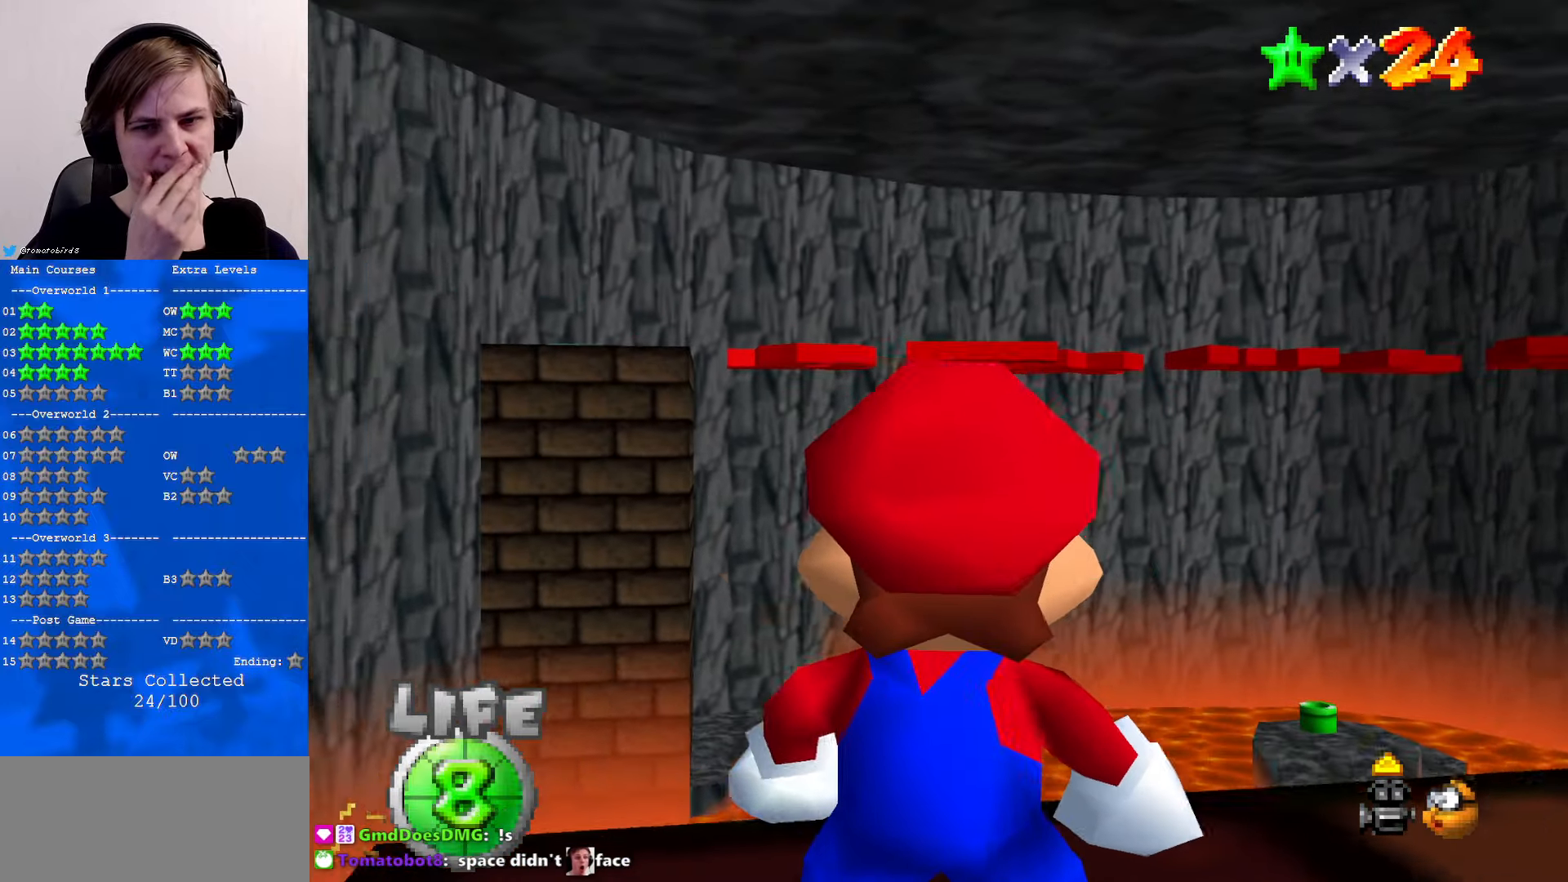
{"buttons": [], "left_stick": "center", "events": []}
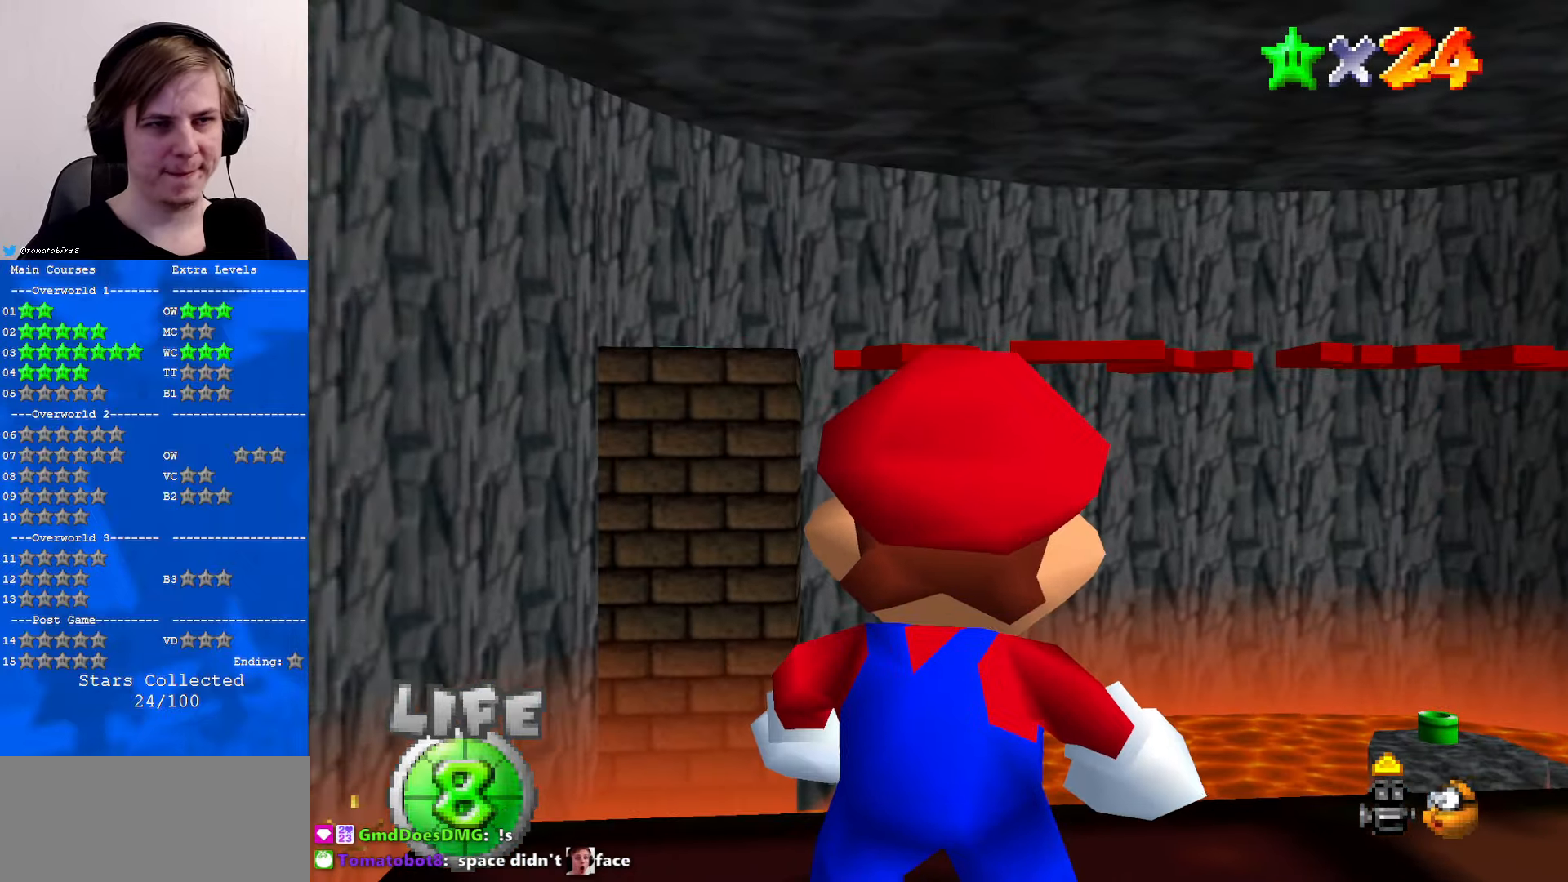
{"buttons": [], "left_stick": "right", "events": [[200, "left_stick", "right"]]}
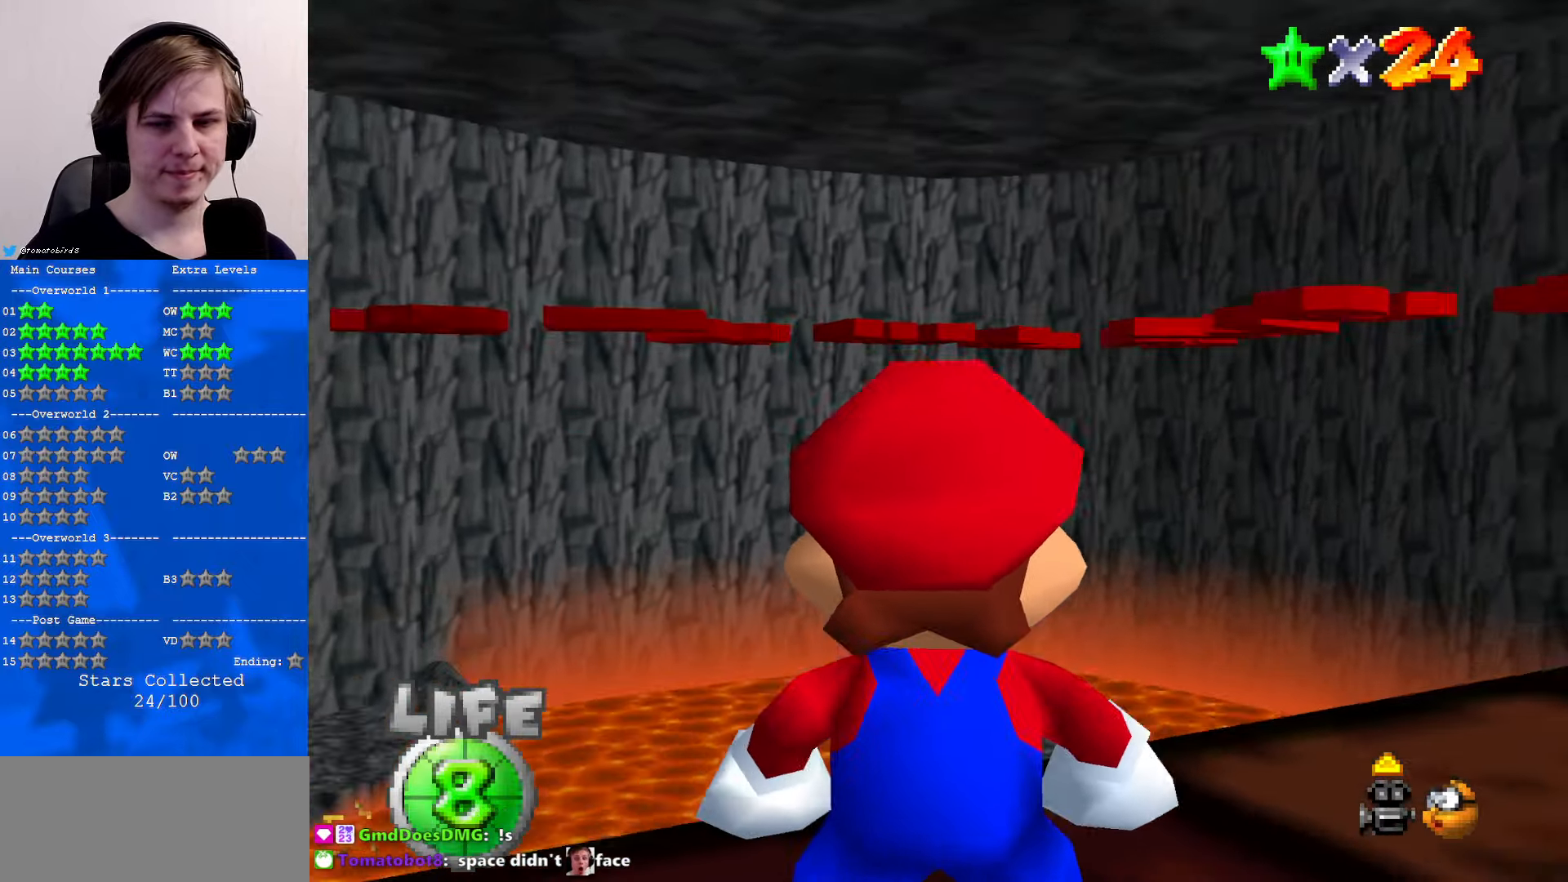
{"buttons": ["C_LEFT"], "left_stick": "center", "events": [[34, "left_stick", "center"], [134, "A", "down"], [234, "A", "up"], [300, "C_DOWN", "down"], [334, "C_LEFT", "down"], [434, "C_DOWN", "up"], [434, "C_LEFT", "up"], [500, "C_LEFT", "down"]]}
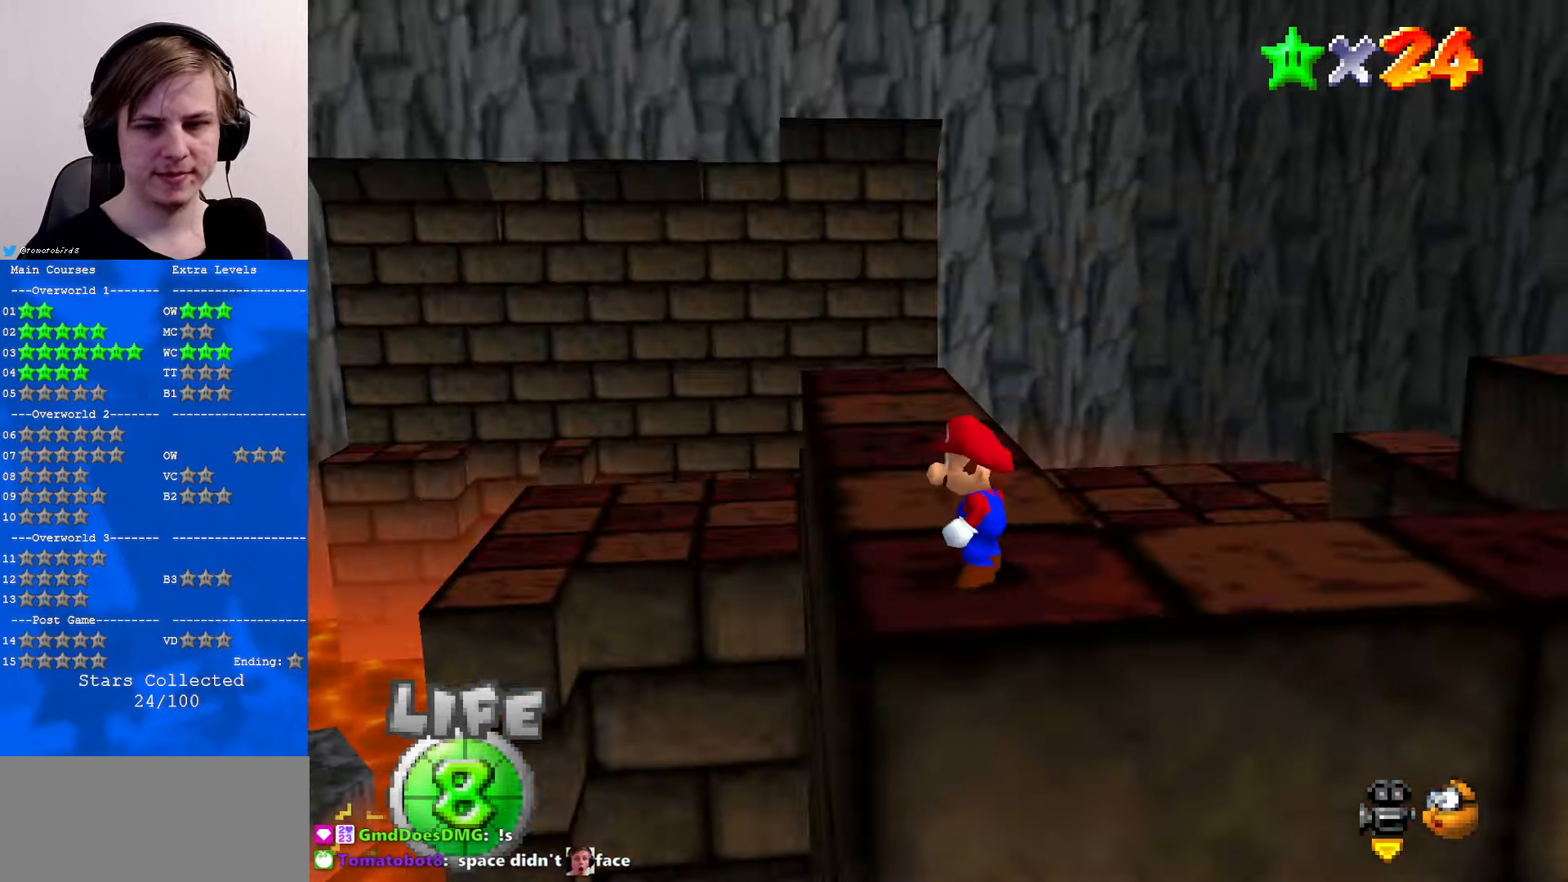
{"buttons": [], "left_stick": "up", "events": [[67, "C_LEFT", "up"], [234, "left_stick", "right"], [267, "C_DOWN", "down"], [267, "C_LEFT", "down"], [334, "C_LEFT", "up"], [367, "C_DOWN", "up"], [367, "left_stick", "up-right"], [467, "left_stick", "up"]]}
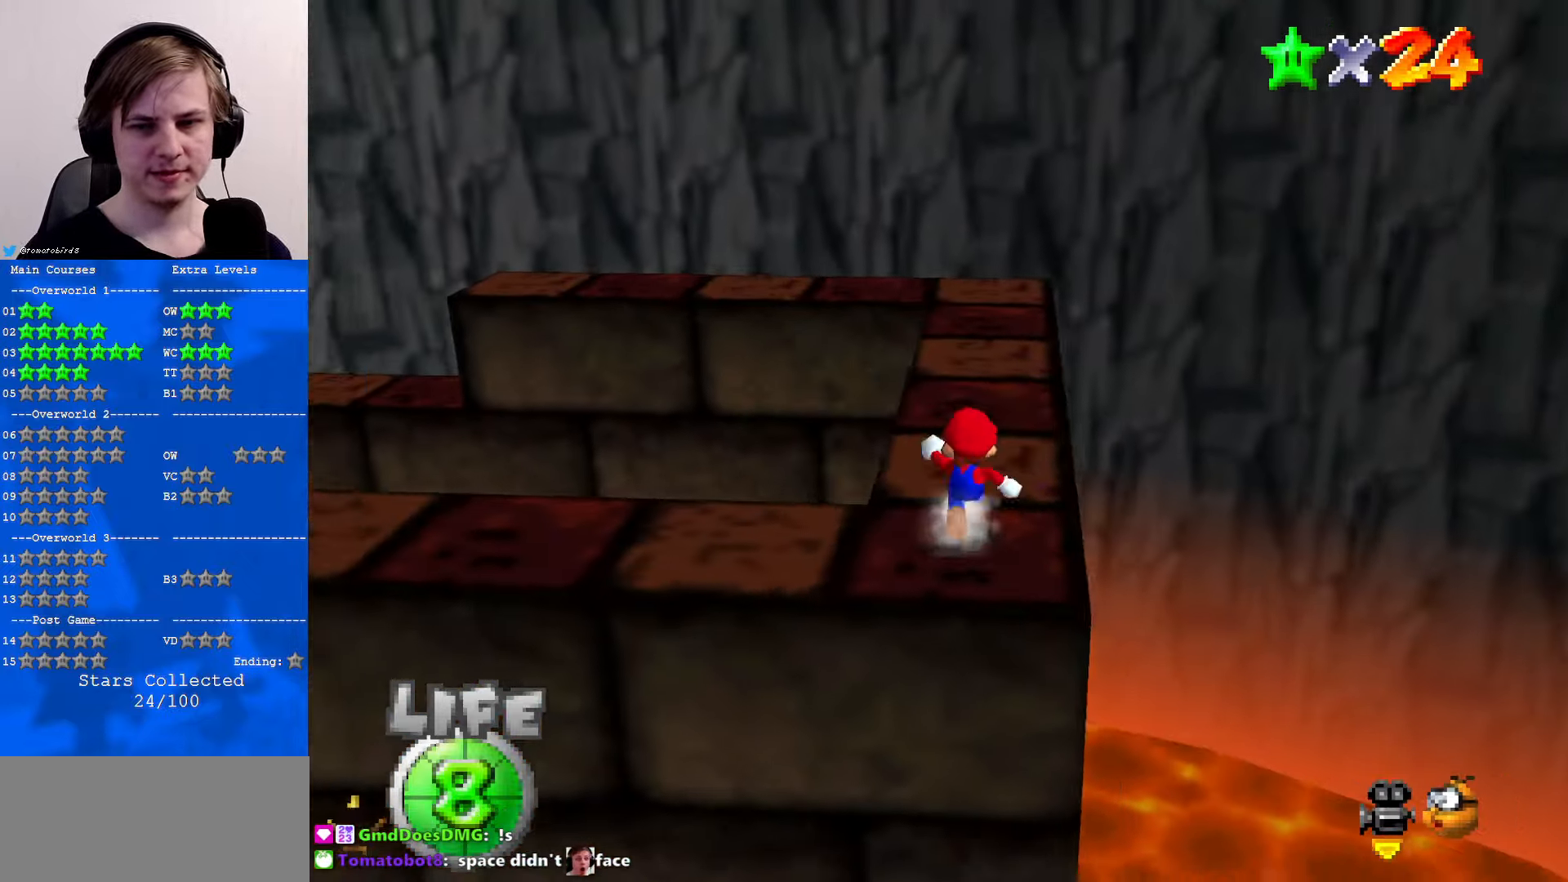
{"buttons": ["A"], "left_stick": "up", "events": [[334, "A", "down"]]}
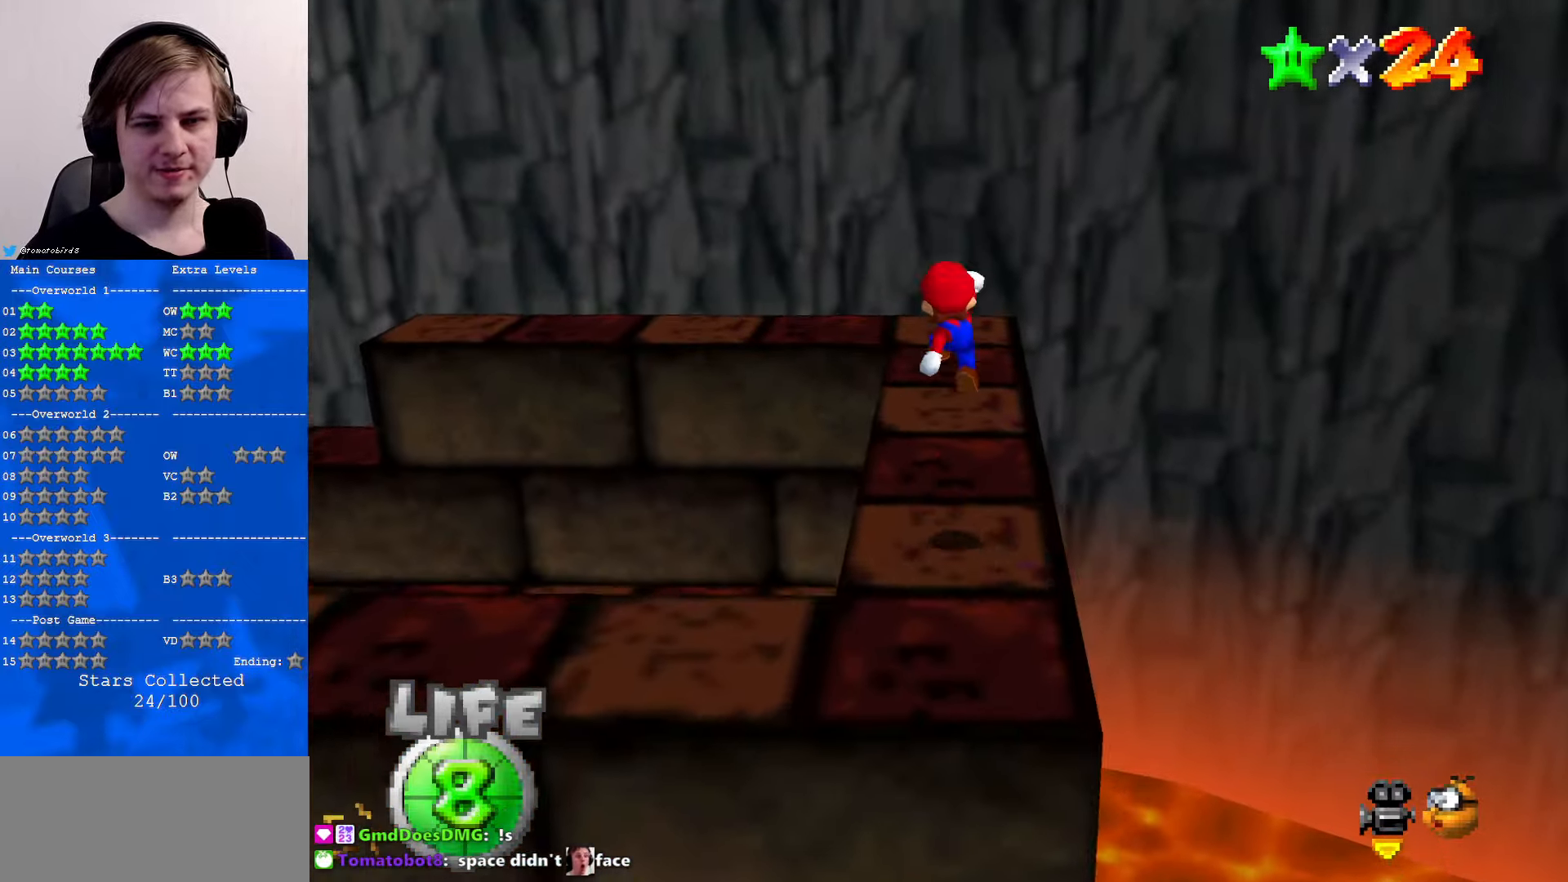
{"buttons": [], "left_stick": "up", "events": [[167, "A", "up"], [334, "C_RIGHT", "down"], [434, "C_RIGHT", "up"]]}
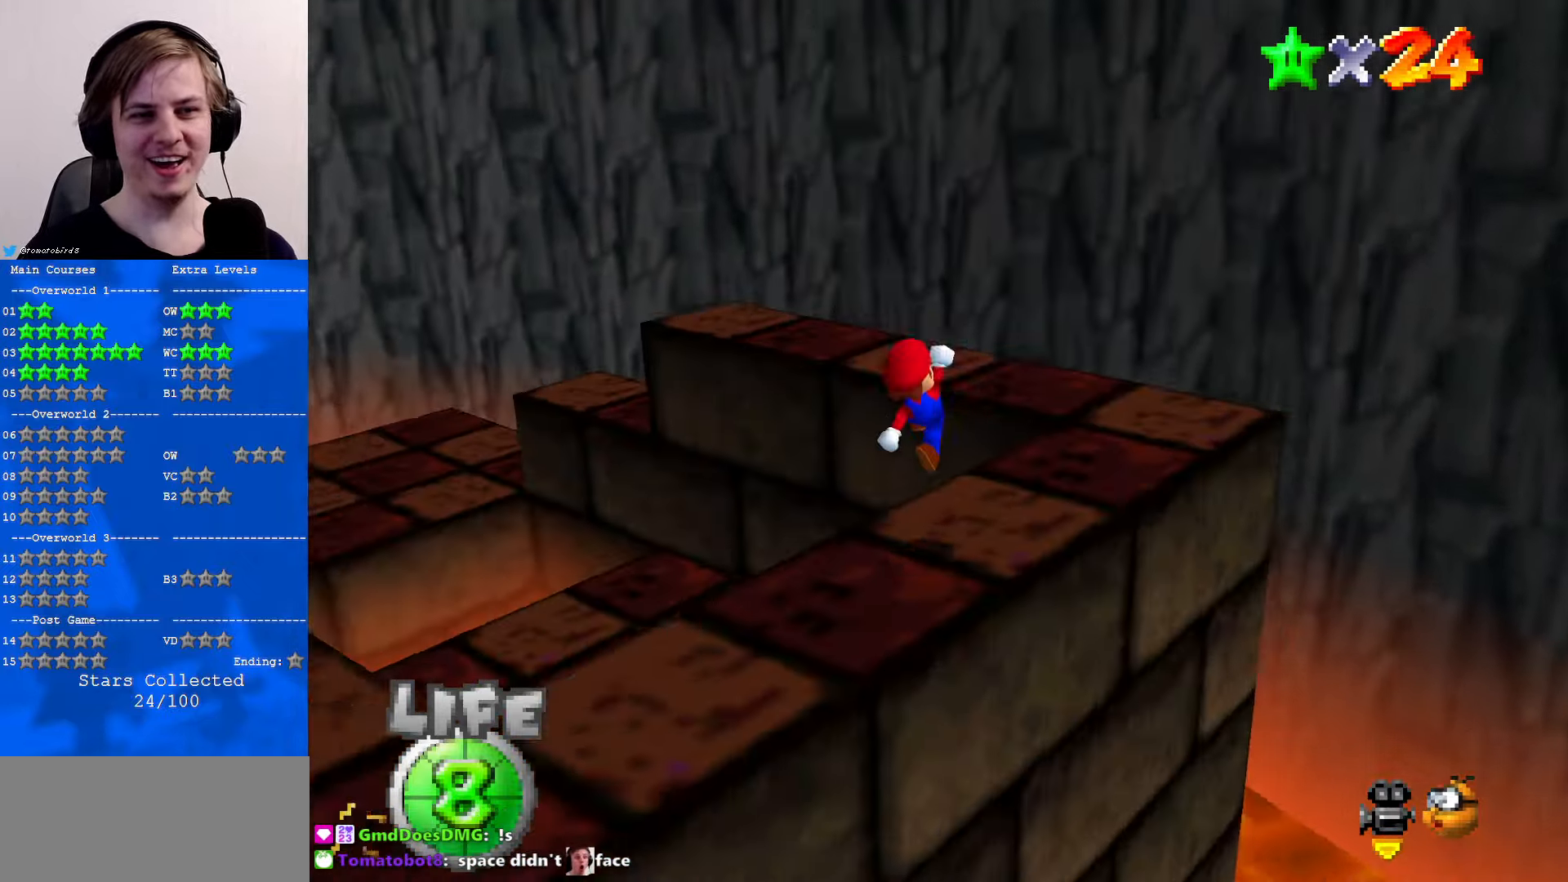
{"buttons": [], "left_stick": "center", "events": [[67, "left_stick", "up-right"], [134, "A", "down"], [500, "A", "up"], [500, "left_stick", "center"]]}
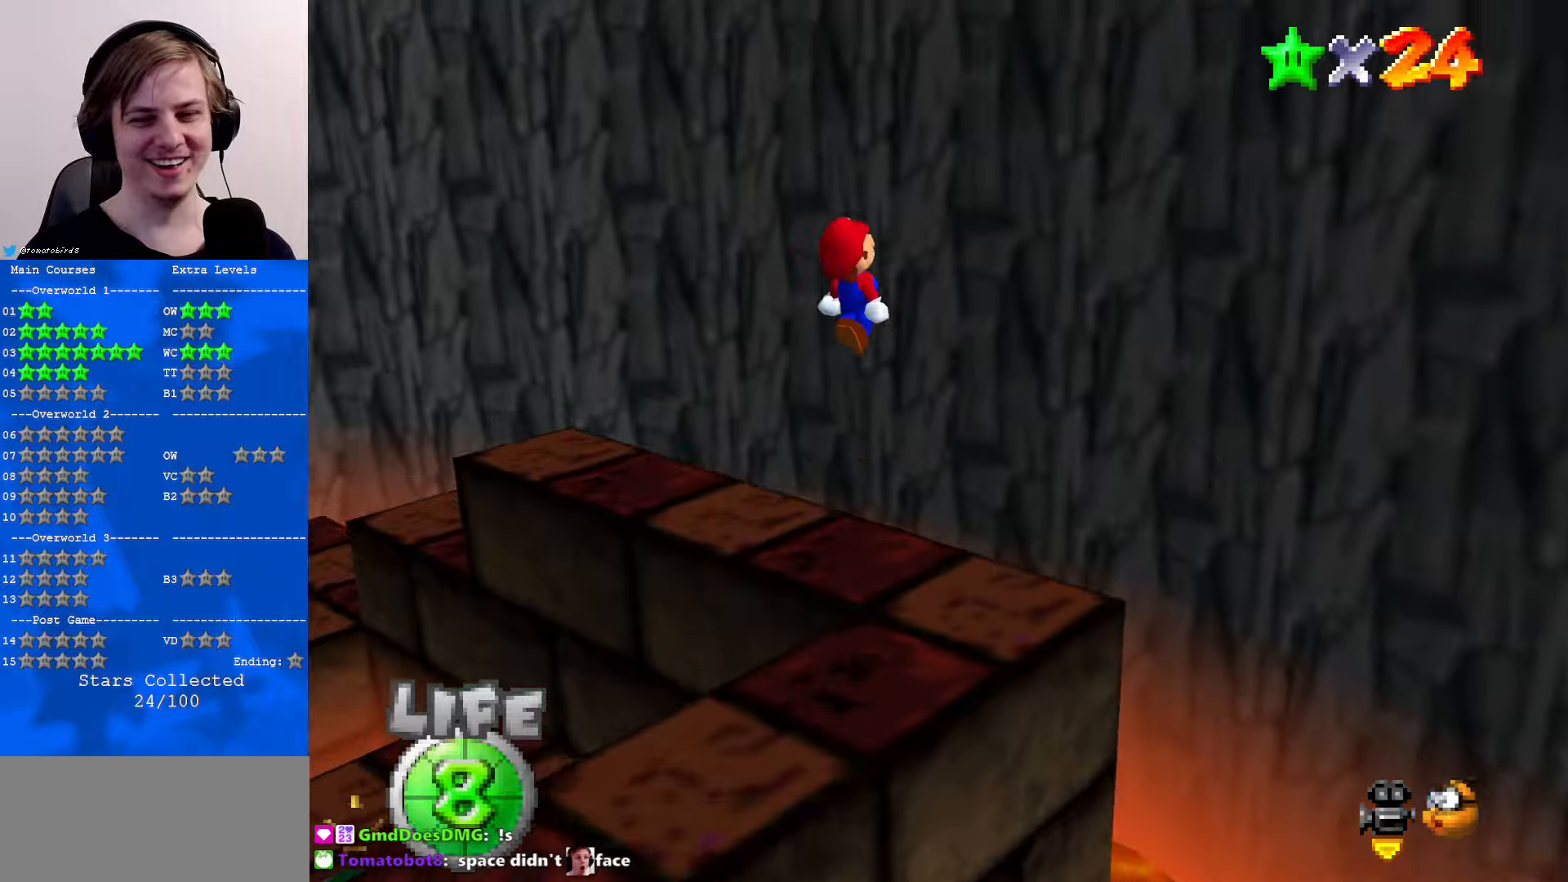
{"buttons": [], "left_stick": "up-left", "events": [[166, "C_RIGHT", "down"], [200, "left_stick", "left"], [300, "C_RIGHT", "up"], [333, "left_stick", "up-left"], [366, "C_RIGHT", "down"], [500, "C_RIGHT", "up"]]}
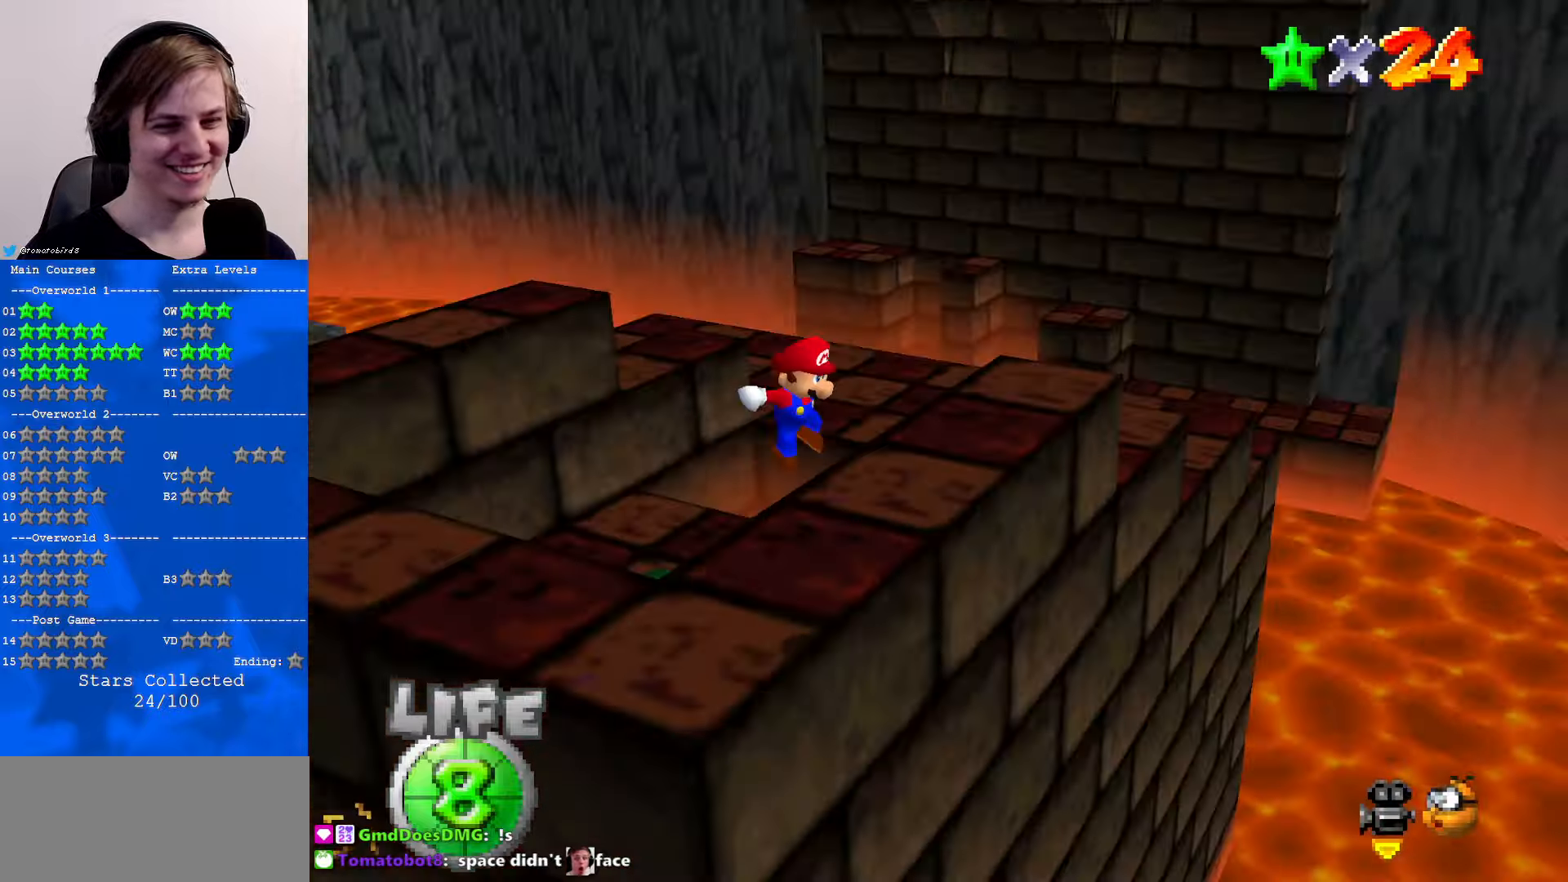
{"buttons": [], "left_stick": "up-right", "events": [[66, "C_RIGHT", "down"], [133, "left_stick", "up"], [200, "C_RIGHT", "up"], [400, "left_stick", "up-right"]]}
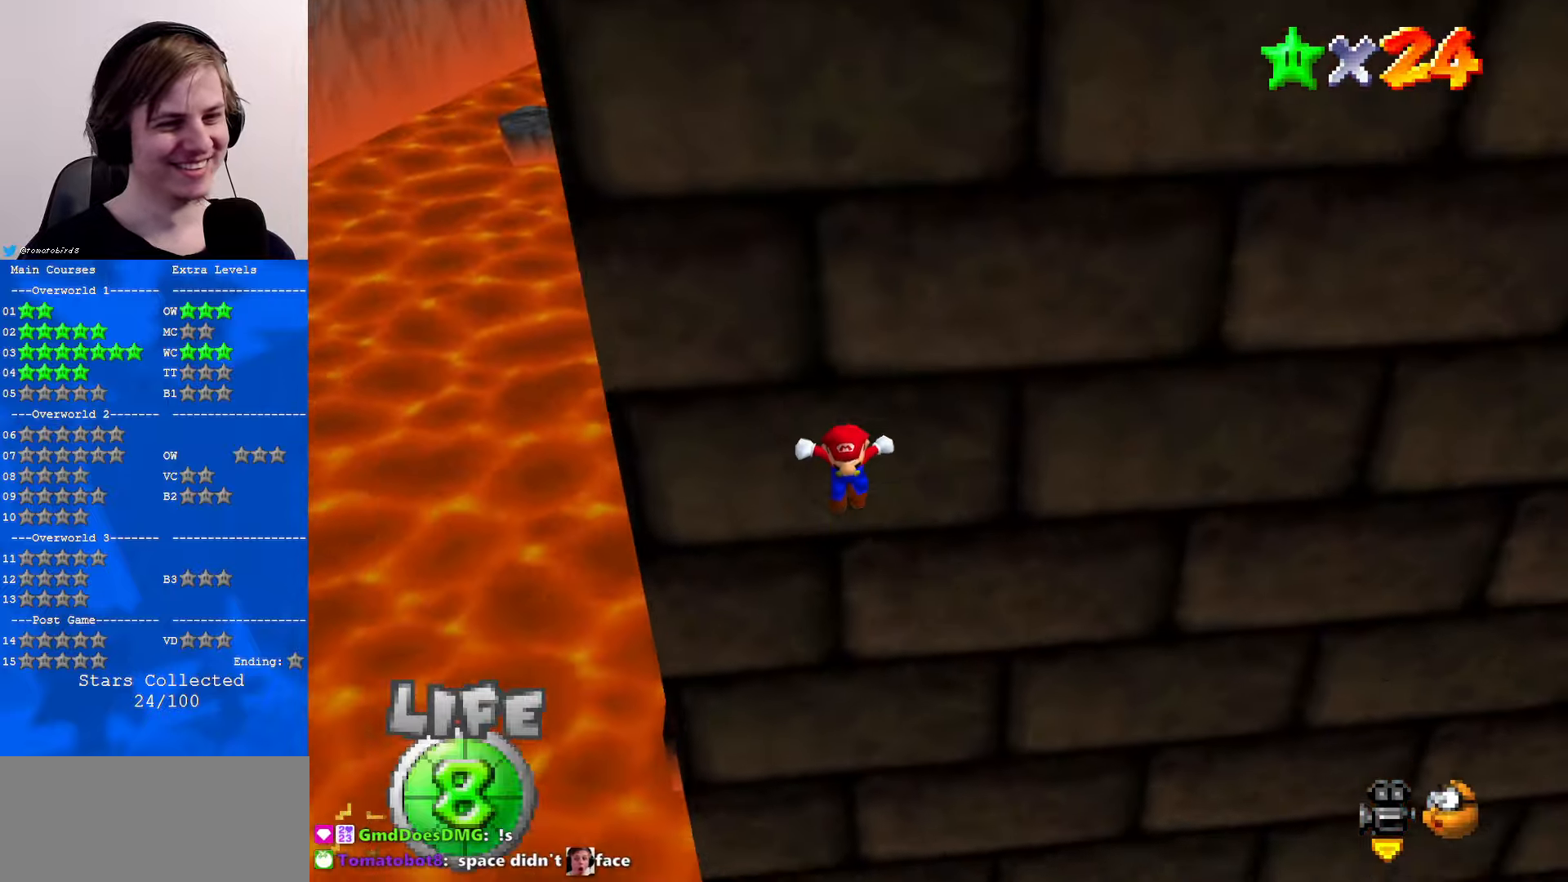
{"buttons": [], "left_stick": "up-right", "events": []}
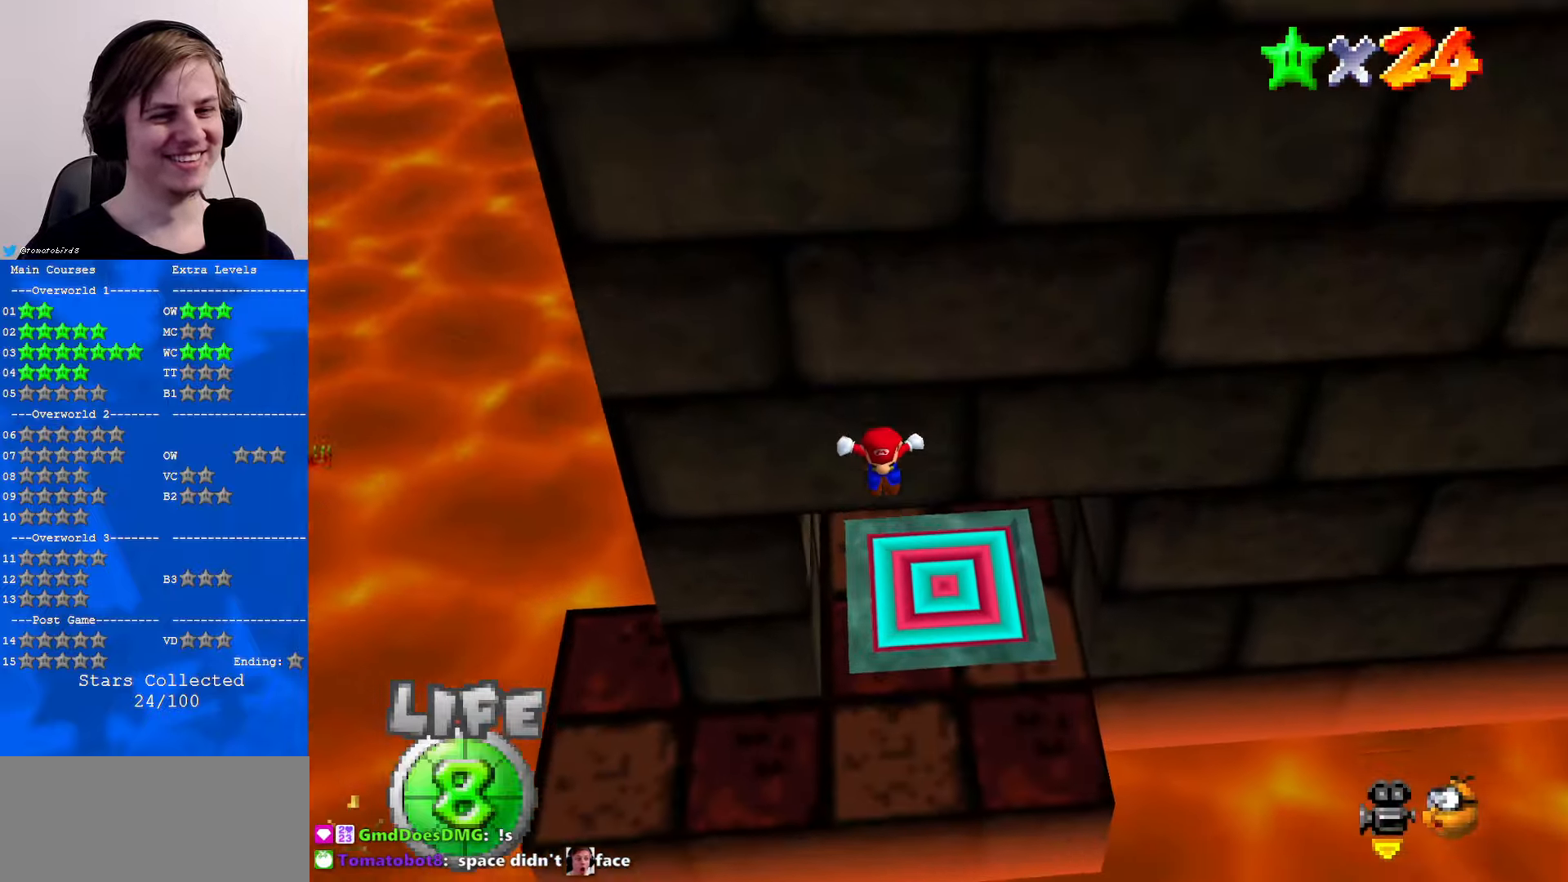
{"buttons": [], "left_stick": "up-right", "events": [[266, "B", "down"], [300, "B", "up"]]}
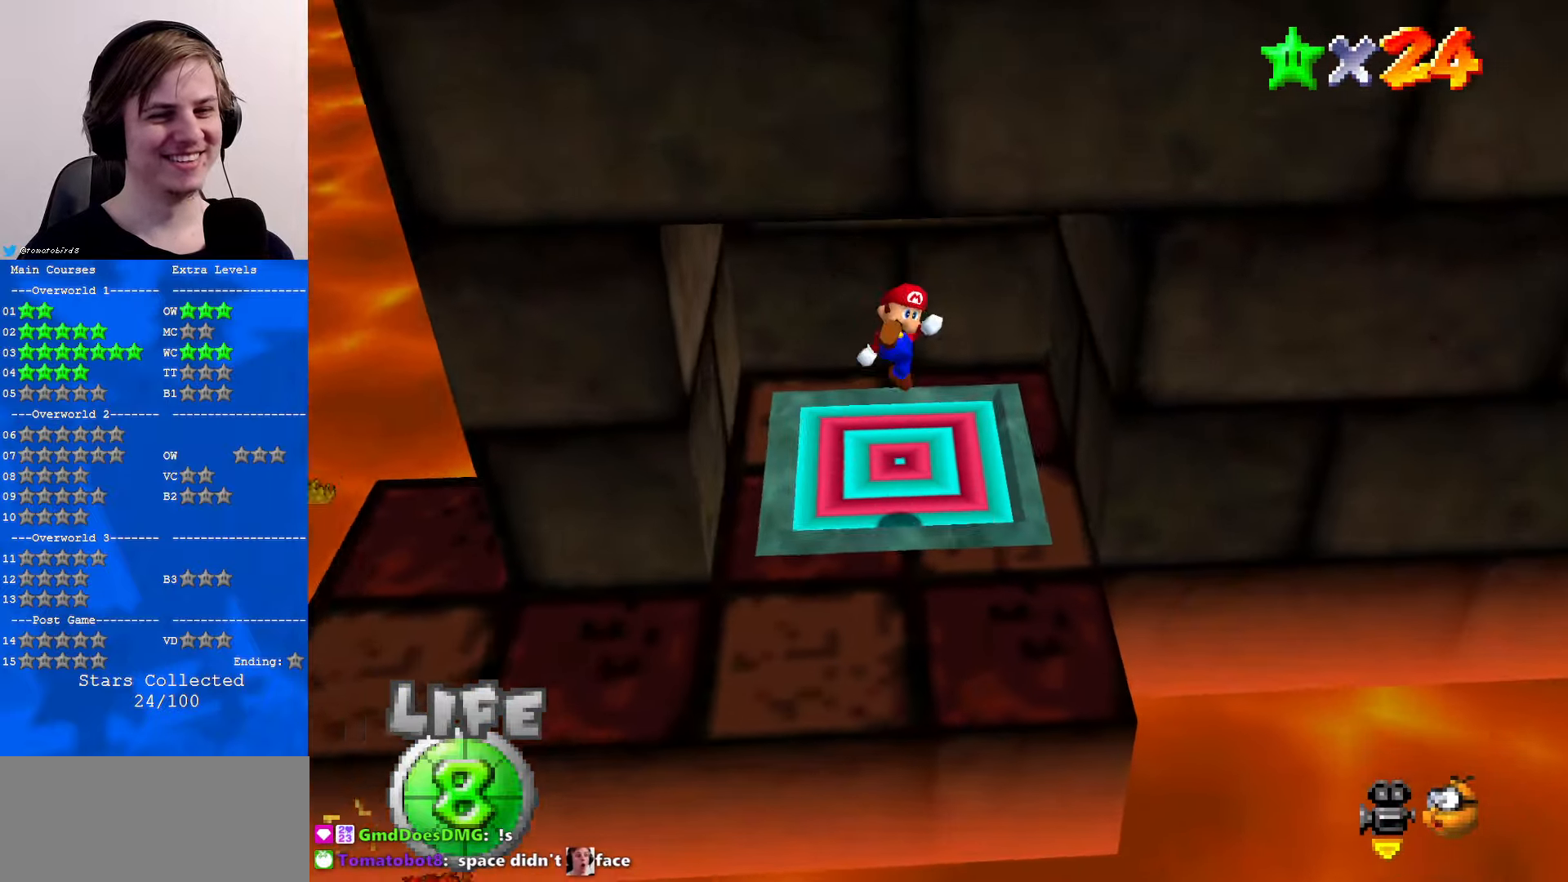
{"buttons": [], "left_stick": "center", "events": [[166, "left_stick", "center"]]}
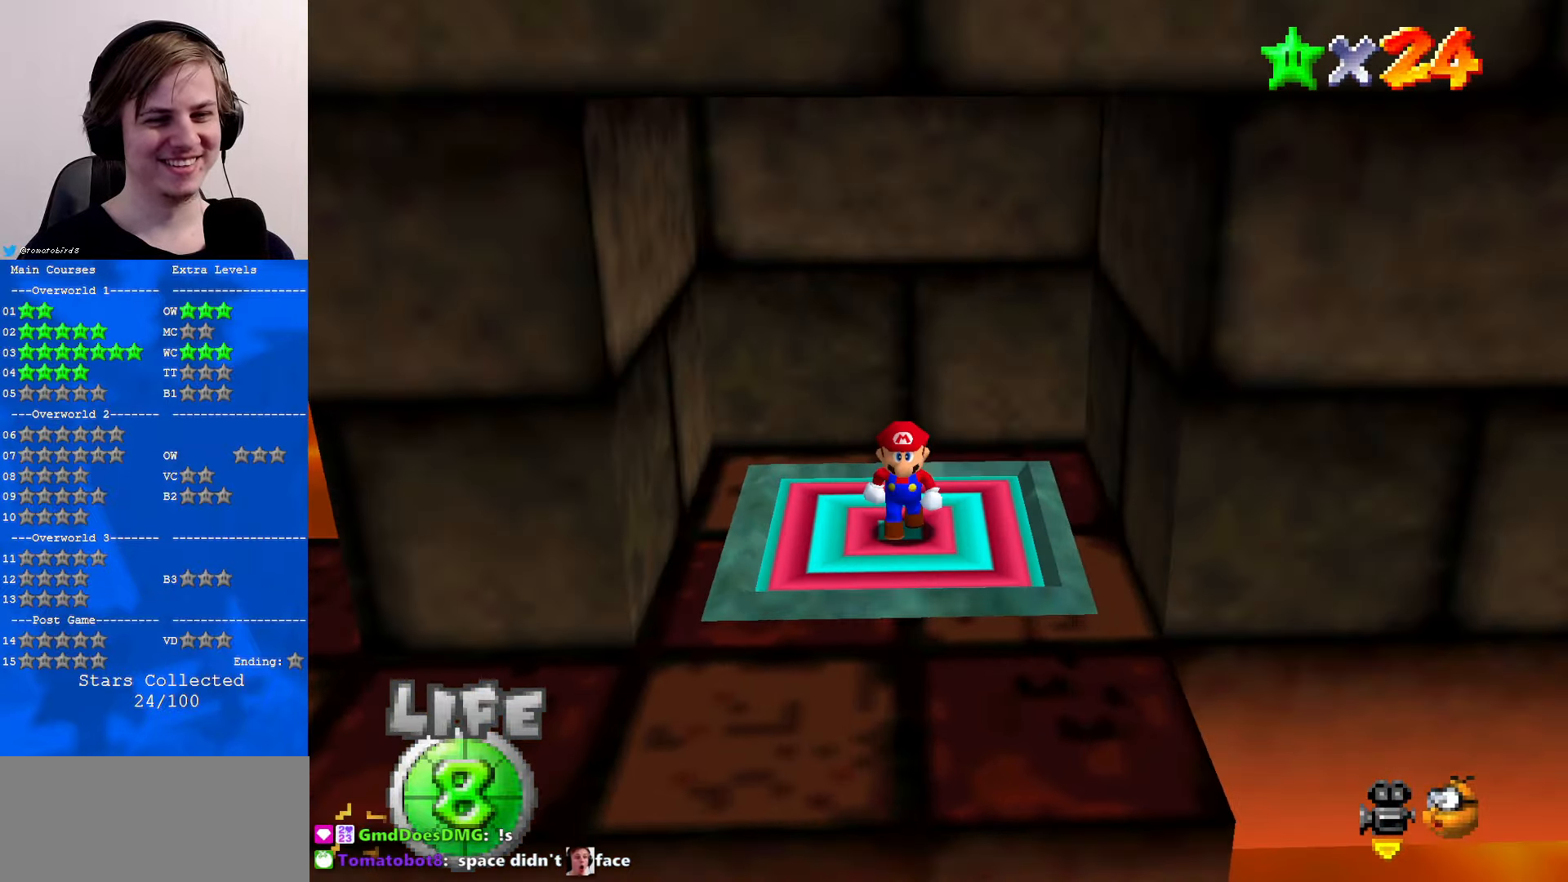
{"buttons": ["Z"], "left_stick": "center", "events": [[433, "Z", "down"]]}
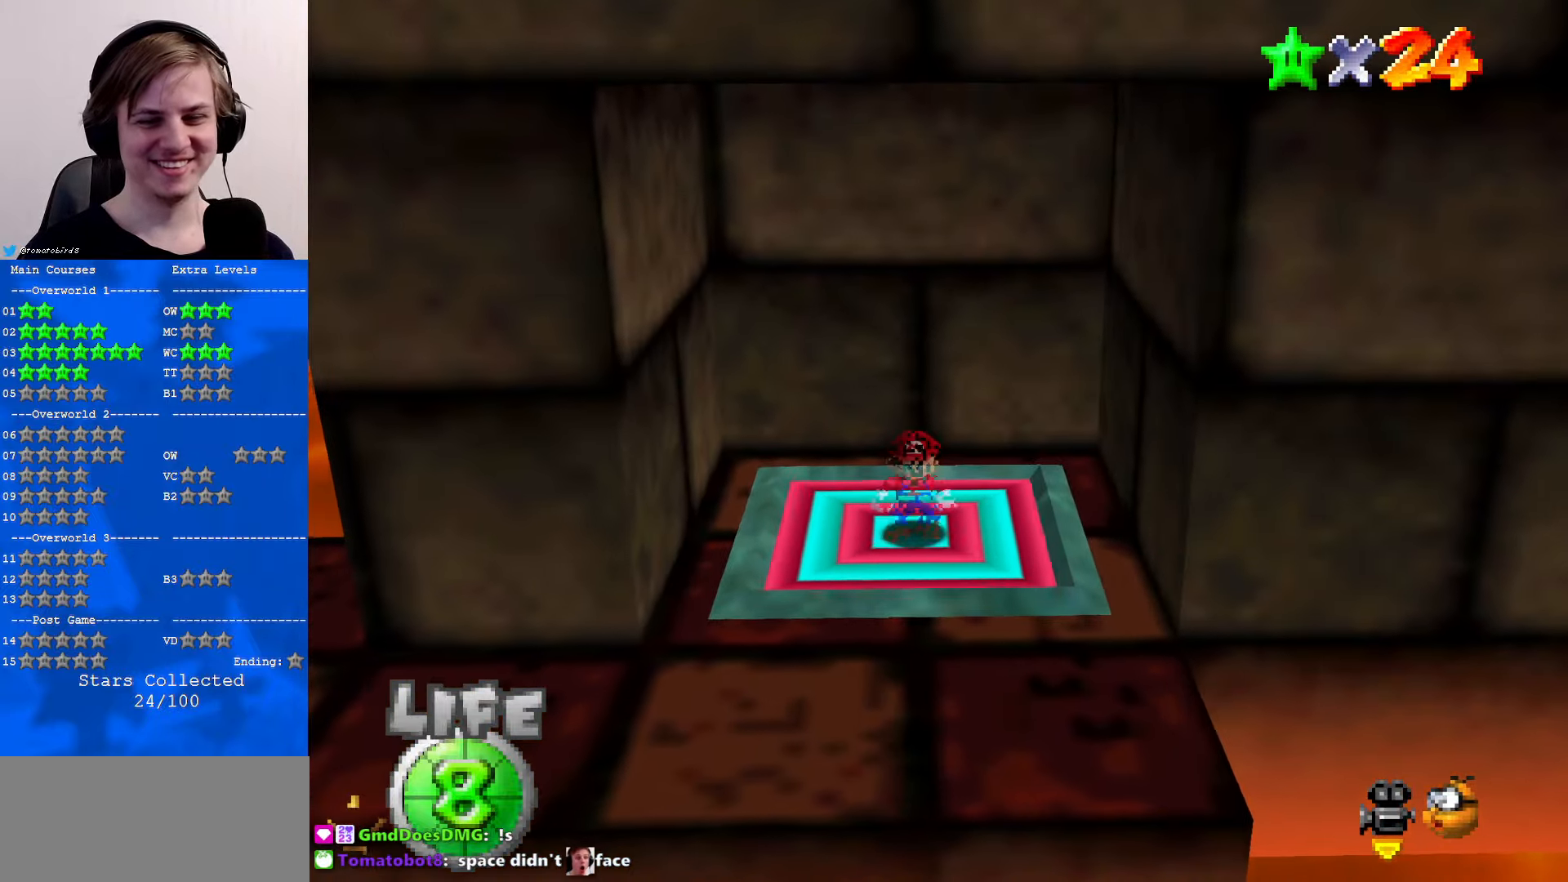
{"buttons": [], "left_stick": "center", "events": [[33, "Z", "up"]]}
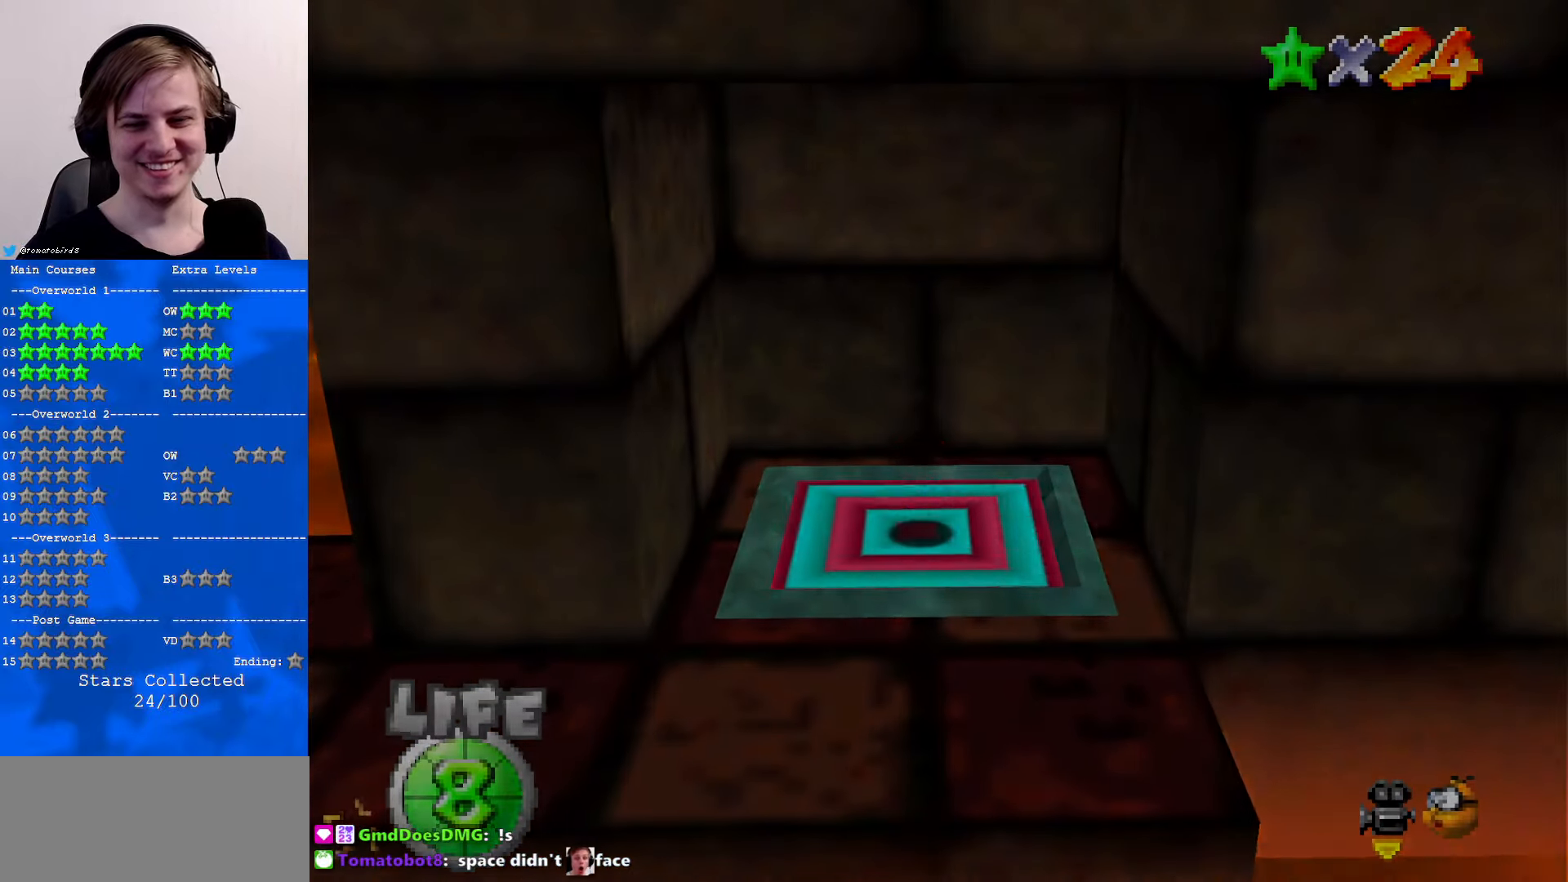
{"buttons": [], "left_stick": "center", "events": []}
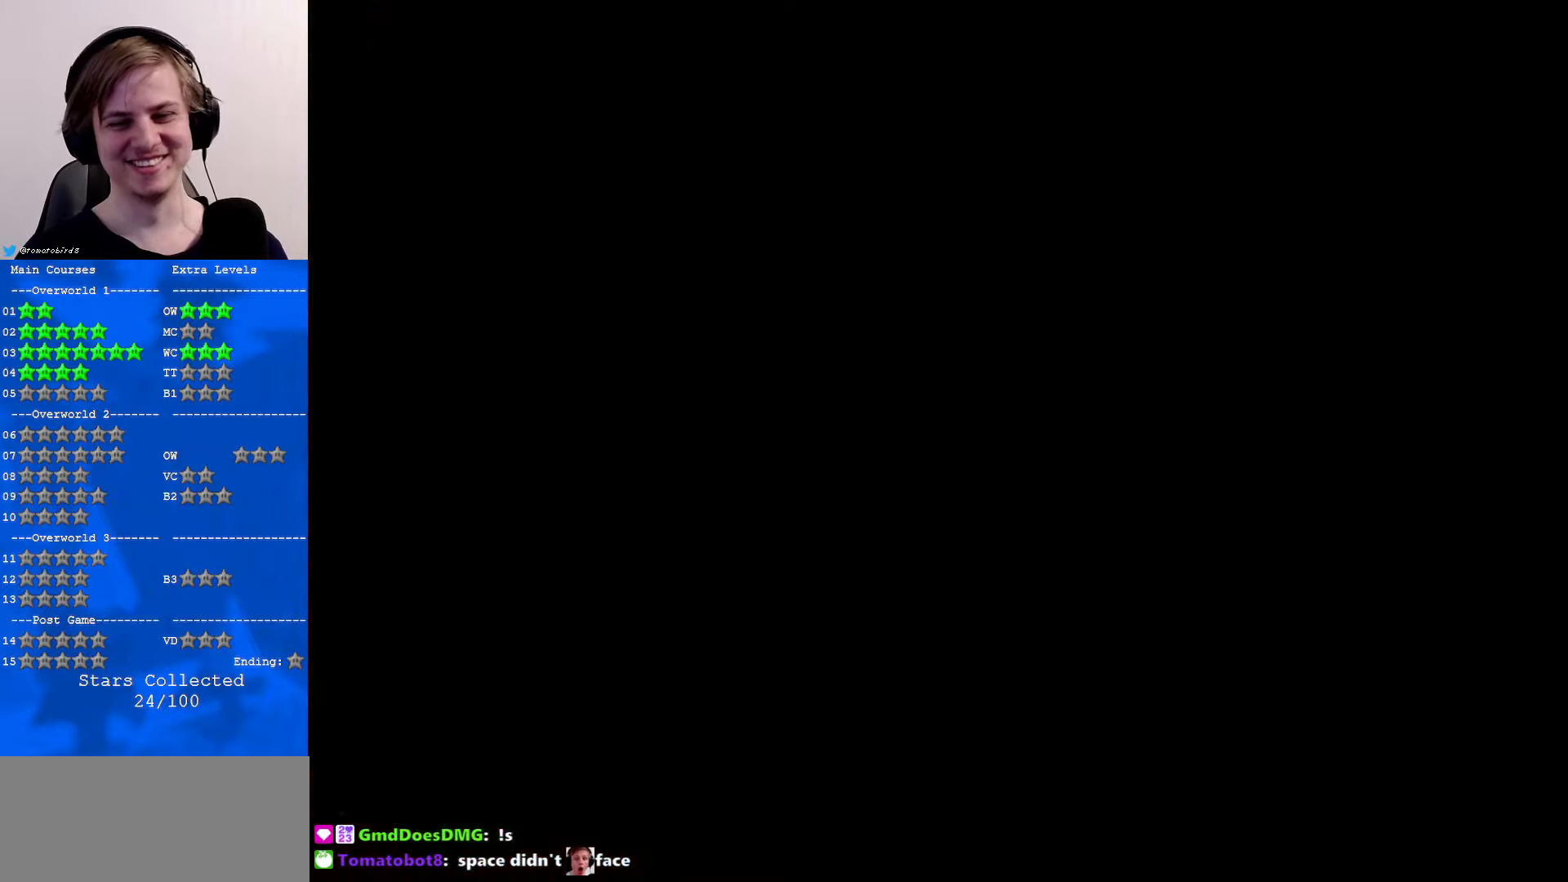
{"buttons": [], "left_stick": "center", "events": []}
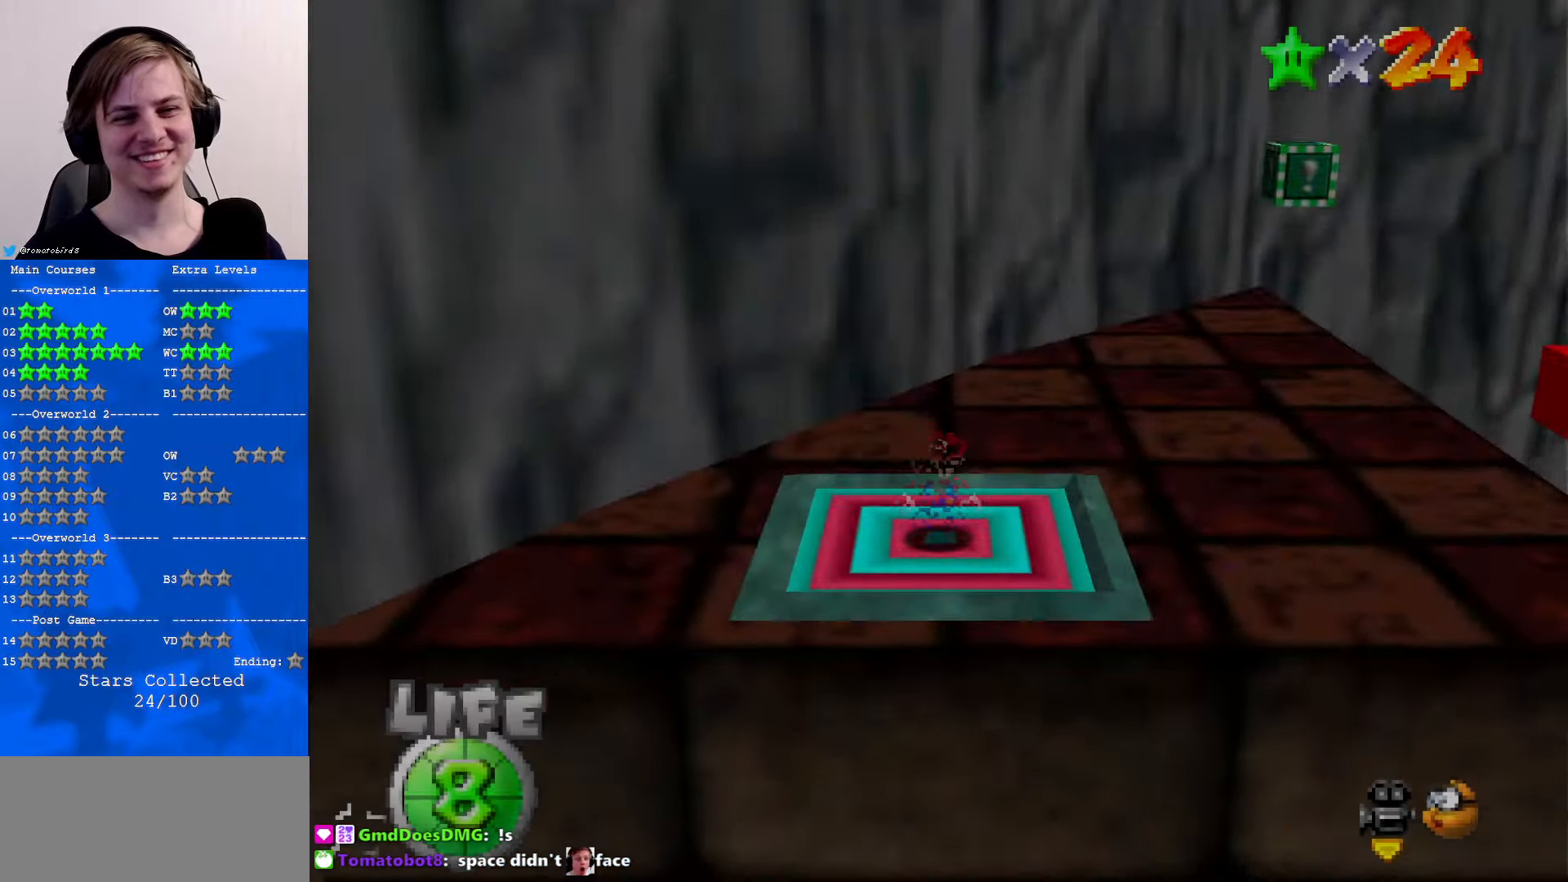
{"buttons": ["C_LEFT"], "left_stick": "up-left", "events": [[33, "C_LEFT", "down"], [166, "C_LEFT", "up"], [200, "left_stick", "up"], [233, "C_LEFT", "down"], [333, "C_LEFT", "up"], [400, "left_stick", "up-left"], [433, "C_LEFT", "down"]]}
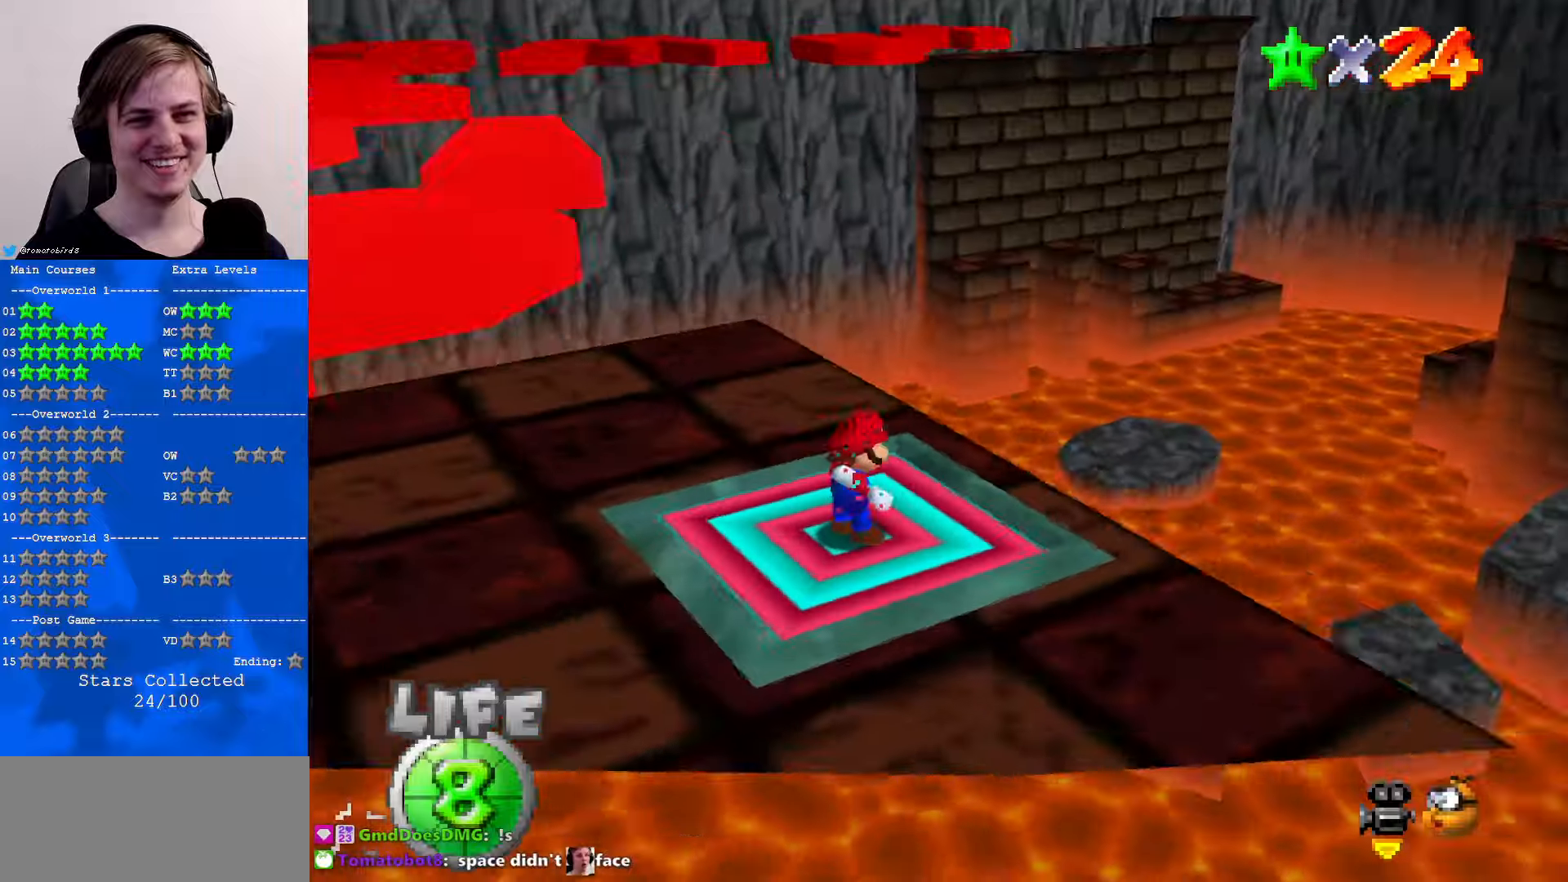
{"buttons": [], "left_stick": "left", "events": [[67, "C_LEFT", "up"], [100, "left_stick", "left"], [333, "C_RIGHT", "down"], [467, "C_RIGHT", "up"]]}
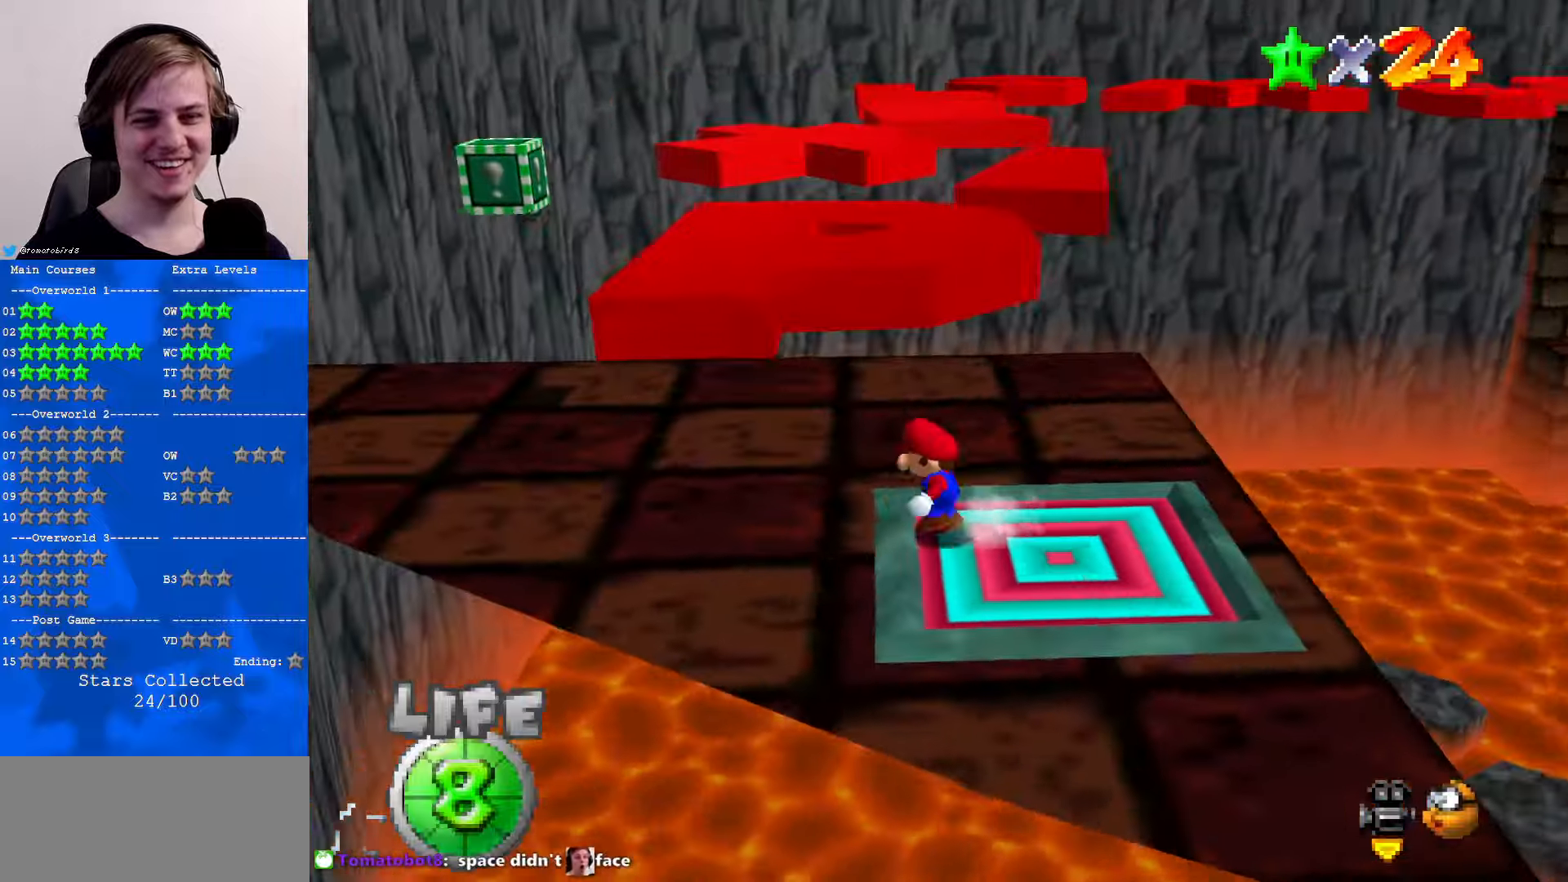
{"buttons": [], "left_stick": "left", "events": [[233, "C_LEFT", "down"], [367, "C_LEFT", "up"]]}
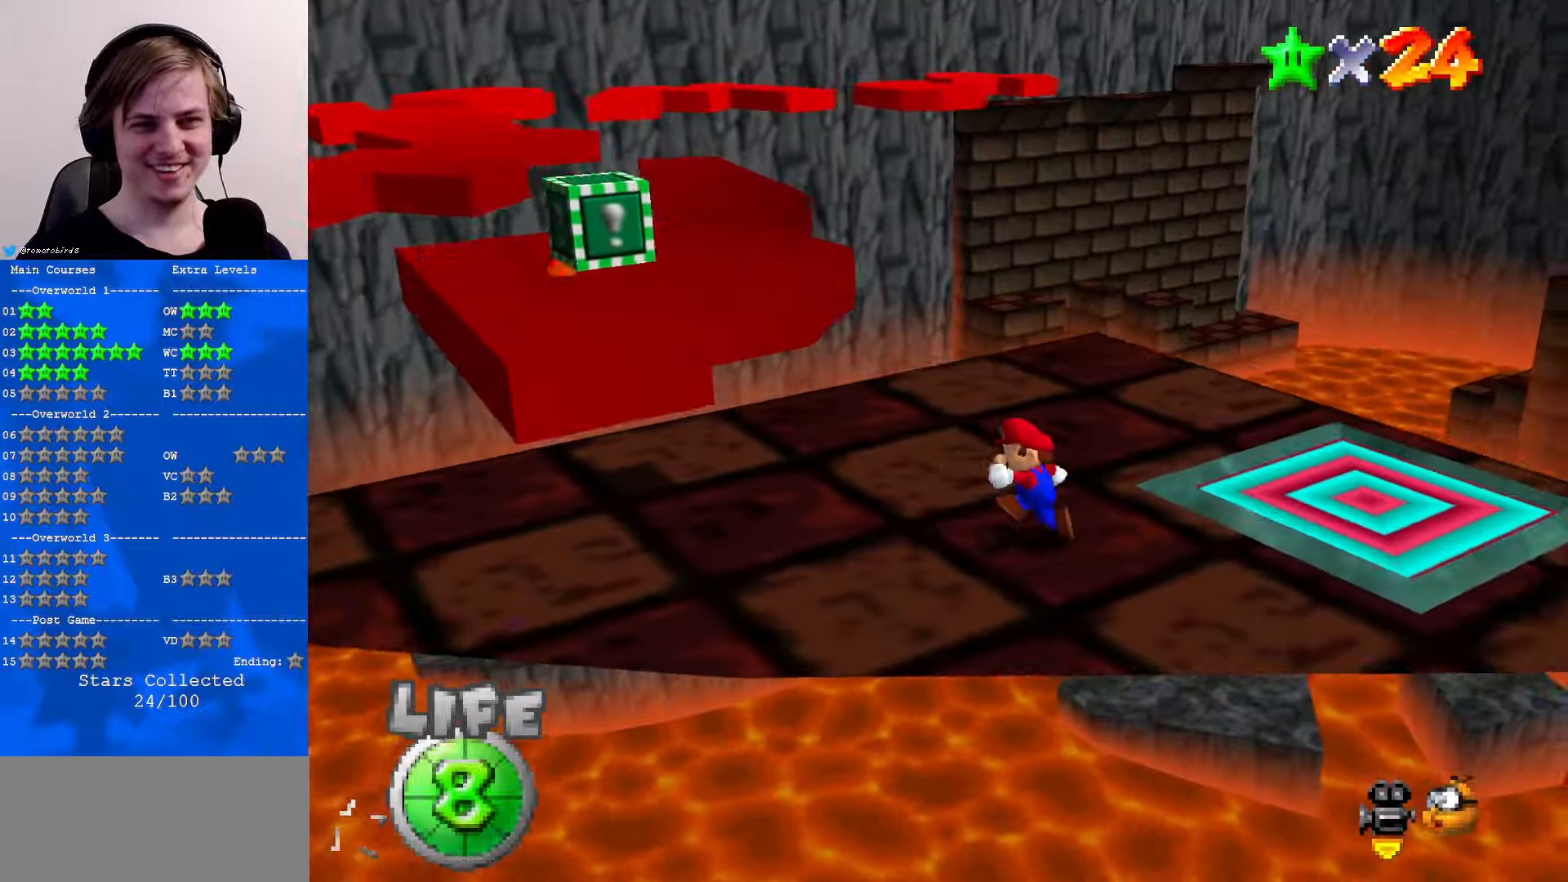
{"buttons": [], "left_stick": "center", "events": [[200, "left_stick", "center"]]}
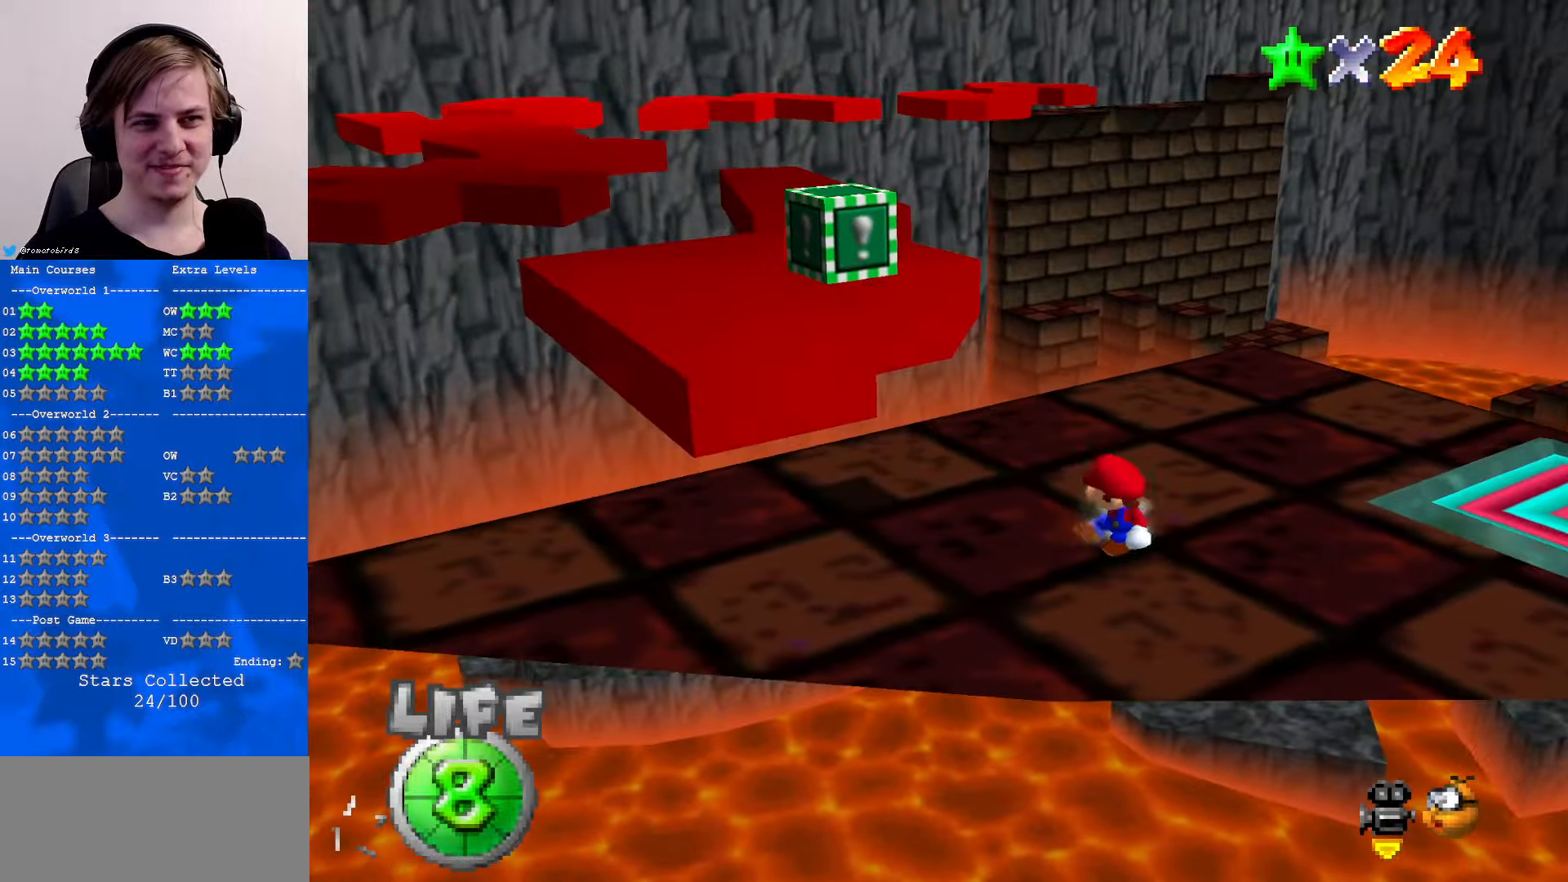
{"buttons": ["C_LEFT"], "left_stick": "left", "events": [[433, "C_LEFT", "down"], [433, "left_stick", "left"]]}
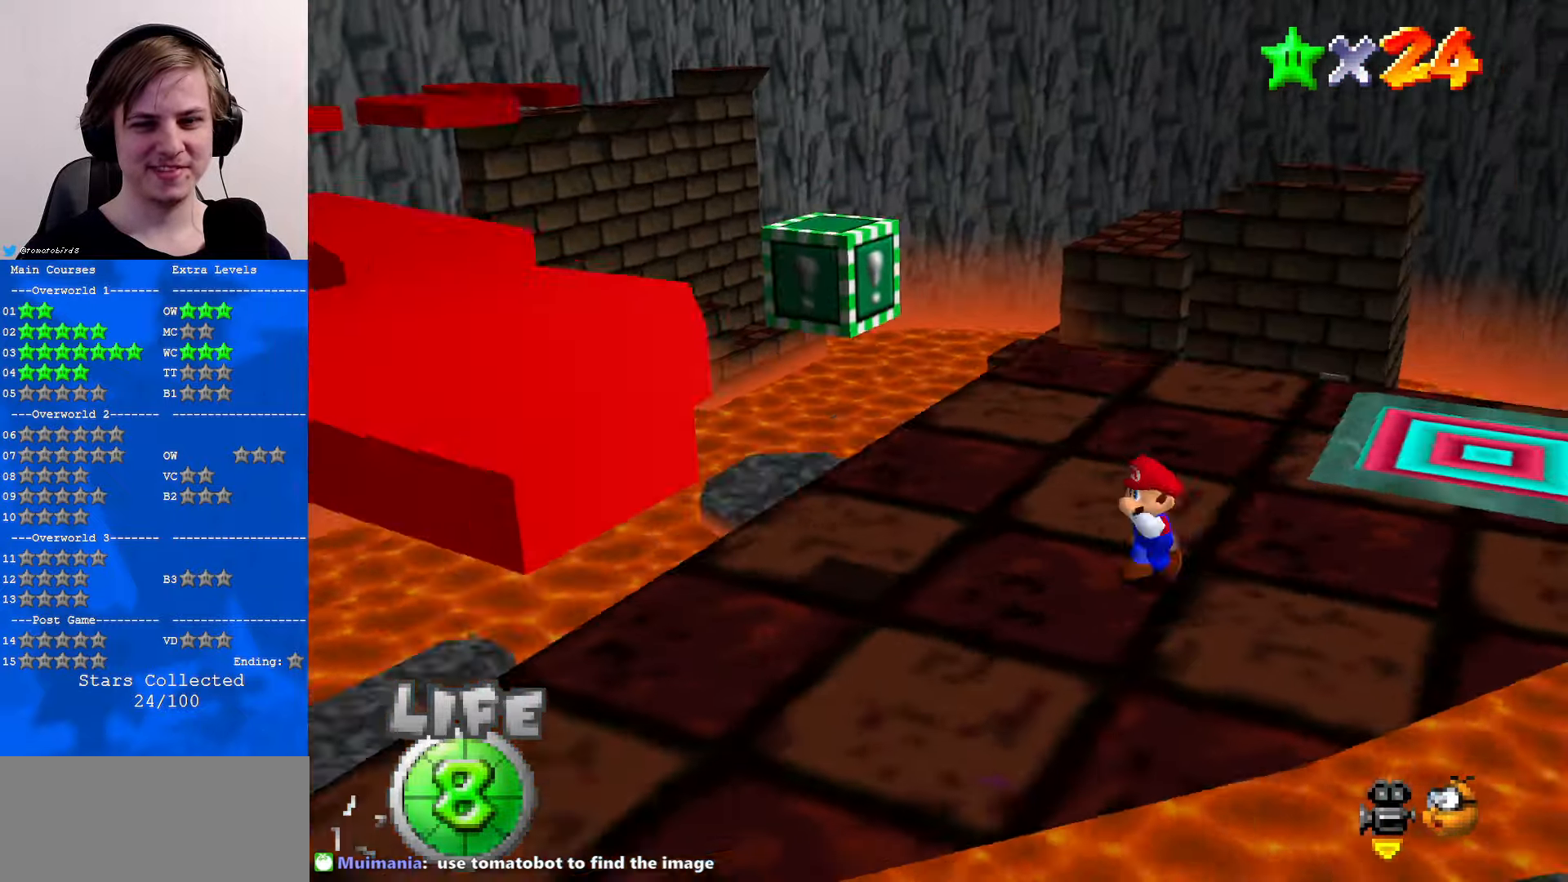
{"buttons": ["A"], "left_stick": "left", "events": [[33, "C_LEFT", "up"], [67, "left_stick", "down-left"], [367, "A", "down"], [433, "left_stick", "left"]]}
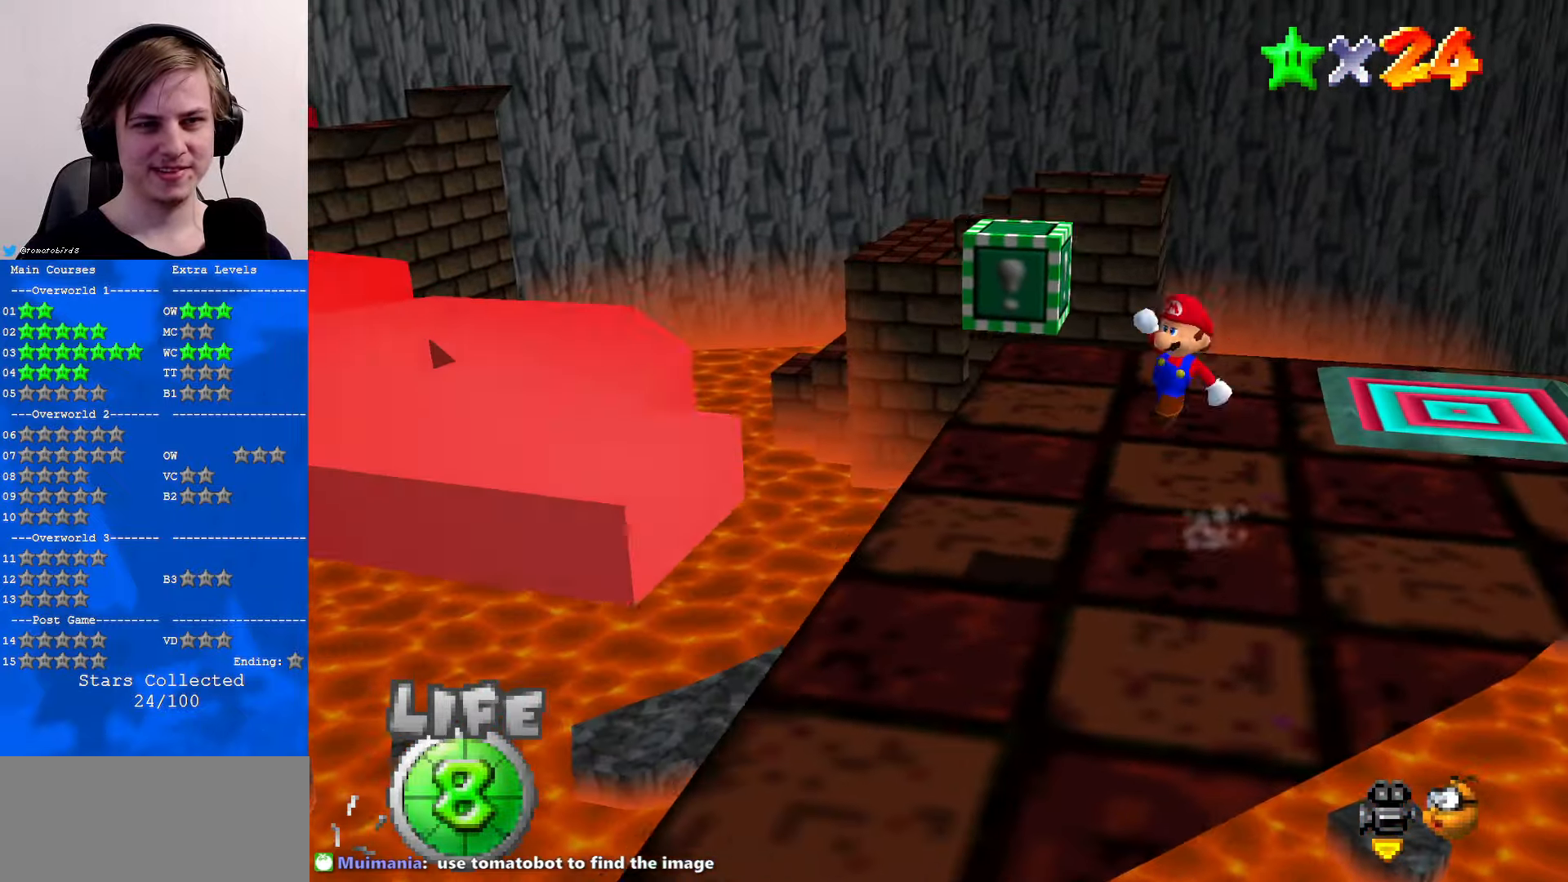
{"buttons": ["C_RIGHT"], "left_stick": "left", "events": [[100, "Z", "down"], [233, "A", "up"], [233, "Z", "up"], [467, "C_RIGHT", "down"]]}
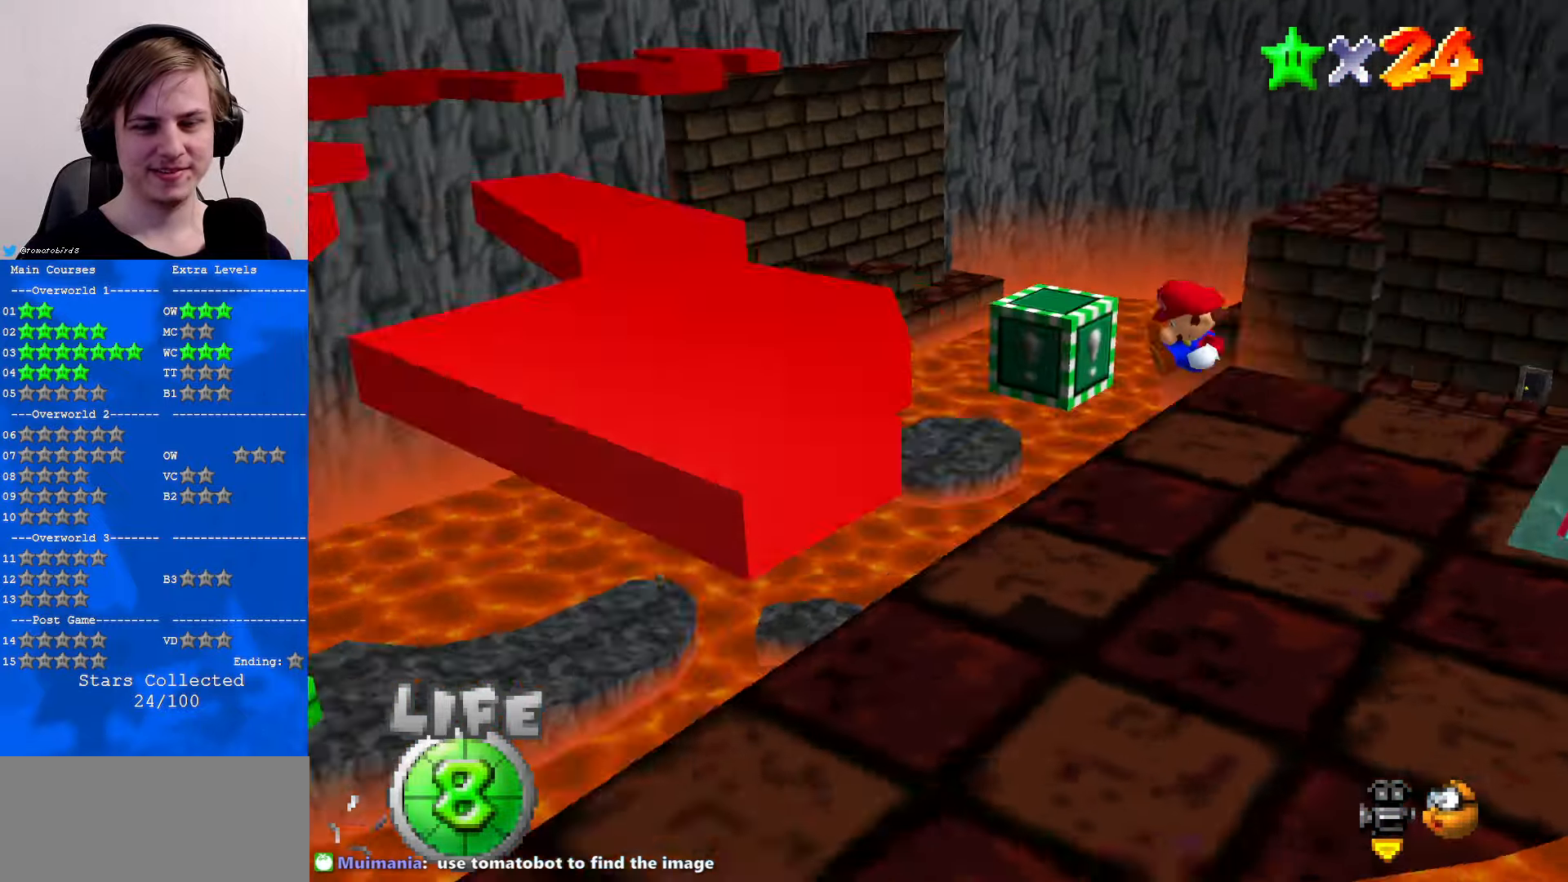
{"buttons": [], "left_stick": "up", "events": [[67, "C_RIGHT", "up"], [67, "left_stick", "center"], [367, "left_stick", "up"]]}